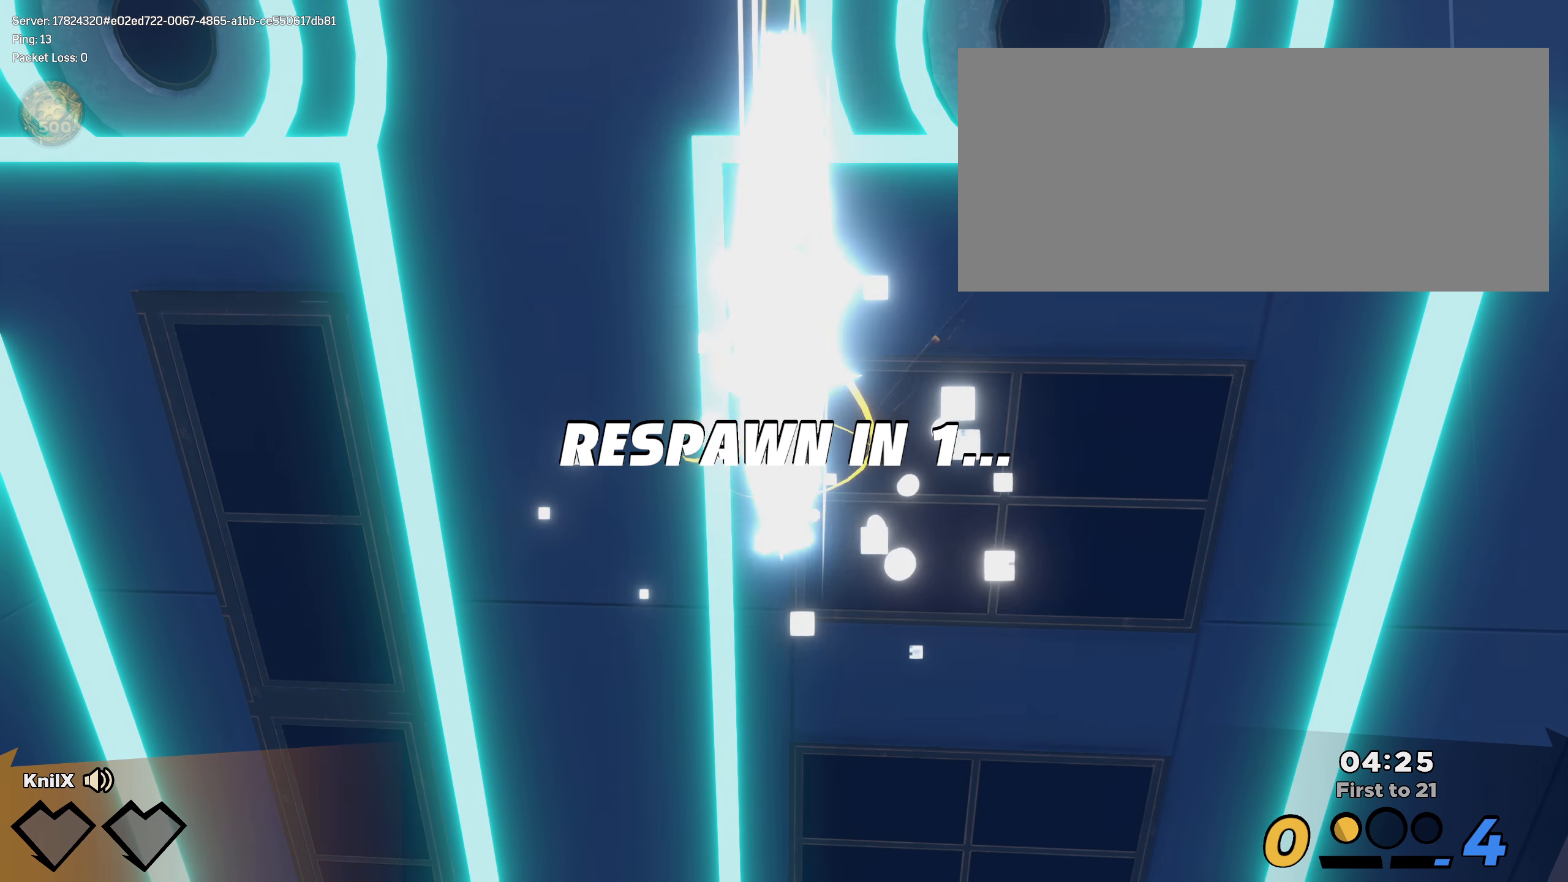
Gameplay with keyboard and mouse; each line is a JSON object with the keys and mouse buttons held at the frame after it. "events" lists presses ("down") and releases ("up") of "a", "alt", "ctrl", "d", "e", "f", "q", "r", "s", "shift", "space", "w", "mouse_left", "mouse_wheel", "mouse_right", "mouse_mb4" and "mouse_mb5" between this image and that frame as [ms after this image, input, new state], when the widget could be followed in between. "mouse_left", "mouse_wheel", "mouse_right", "mouse_mb4", "mouse_mb5" = the "left", "wheel", "right", "mb4", "mb5" buttons of the "mouse" list. No other keys are recorded. "wheel" means that the mouse wheel is clicked or scrolled. Mouse movement is not recorded.
{"keys": ["shift", "w"], "mouse": [], "events": [[484, "w", "down"], [492, "shift", "down"]]}
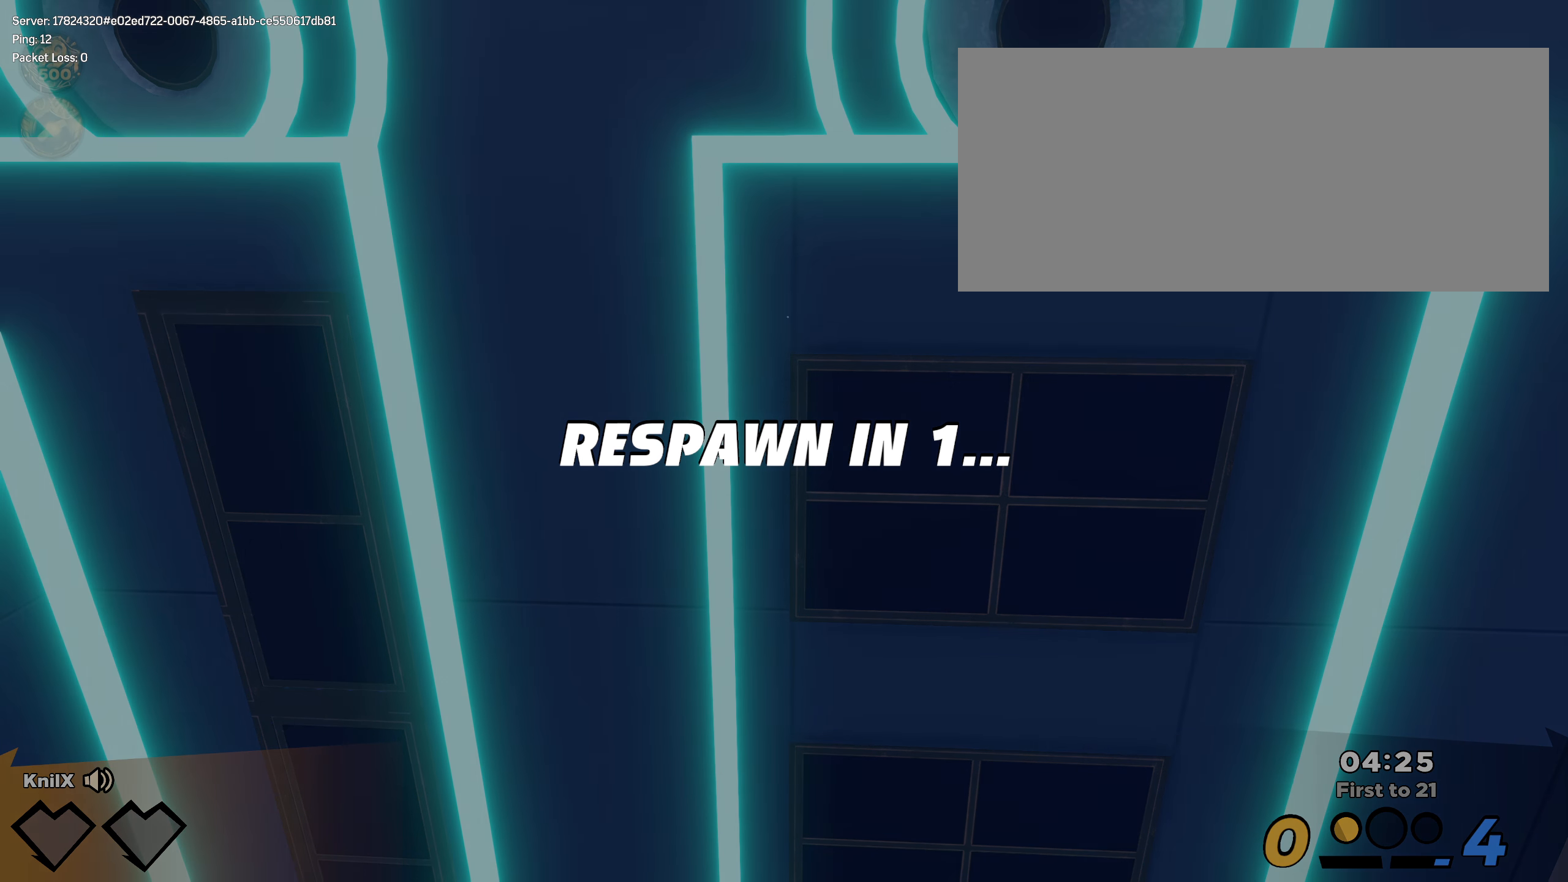
{"keys": ["w"], "mouse": [], "events": [[125, "shift", "up"], [200, "shift", "down"], [309, "shift", "up"], [384, "shift", "down"], [484, "shift", "up"]]}
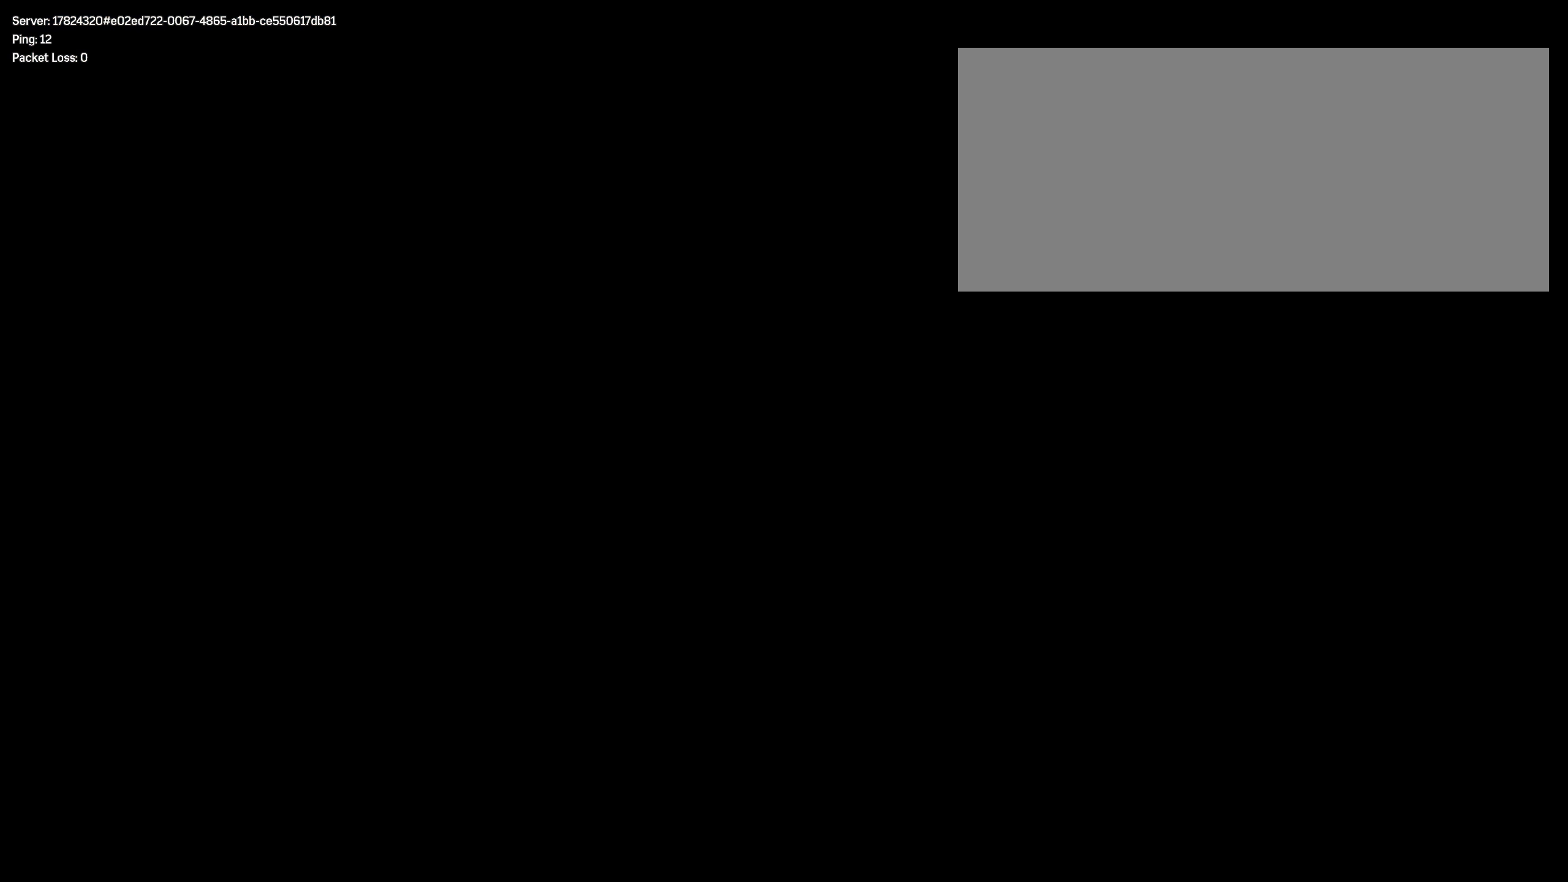
{"keys": ["w"], "mouse": [], "events": [[59, "shift", "down"], [150, "shift", "up"], [234, "shift", "down"], [325, "shift", "up"], [392, "shift", "down"], [492, "shift", "up"]]}
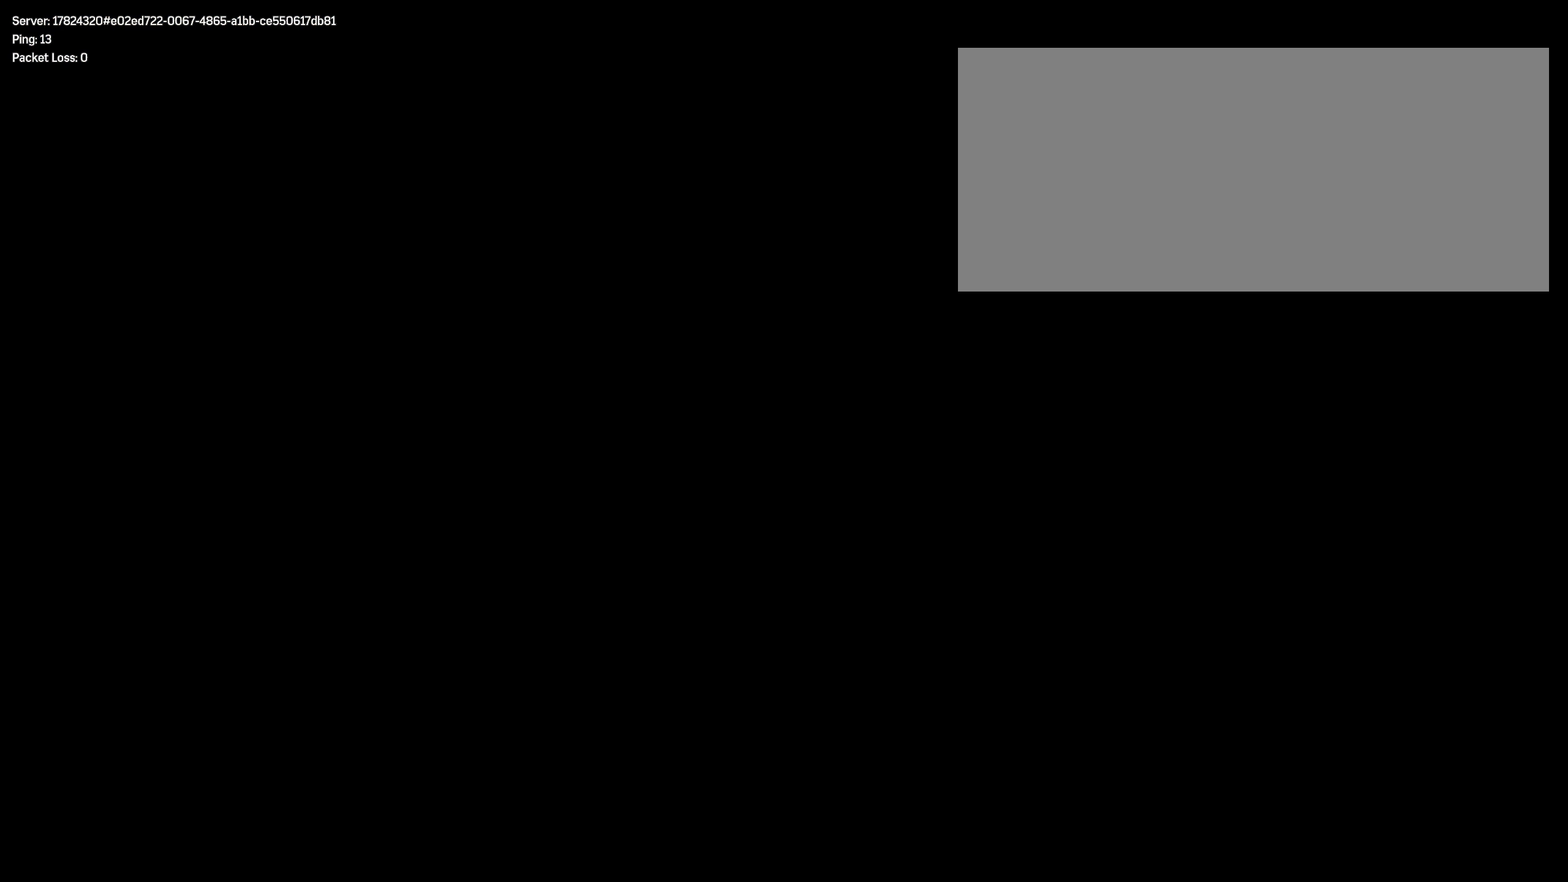
{"keys": ["w"], "mouse": [], "events": [[67, "shift", "down"], [159, "shift", "up"], [234, "shift", "down"], [325, "shift", "up"], [400, "shift", "down"], [492, "shift", "up"]]}
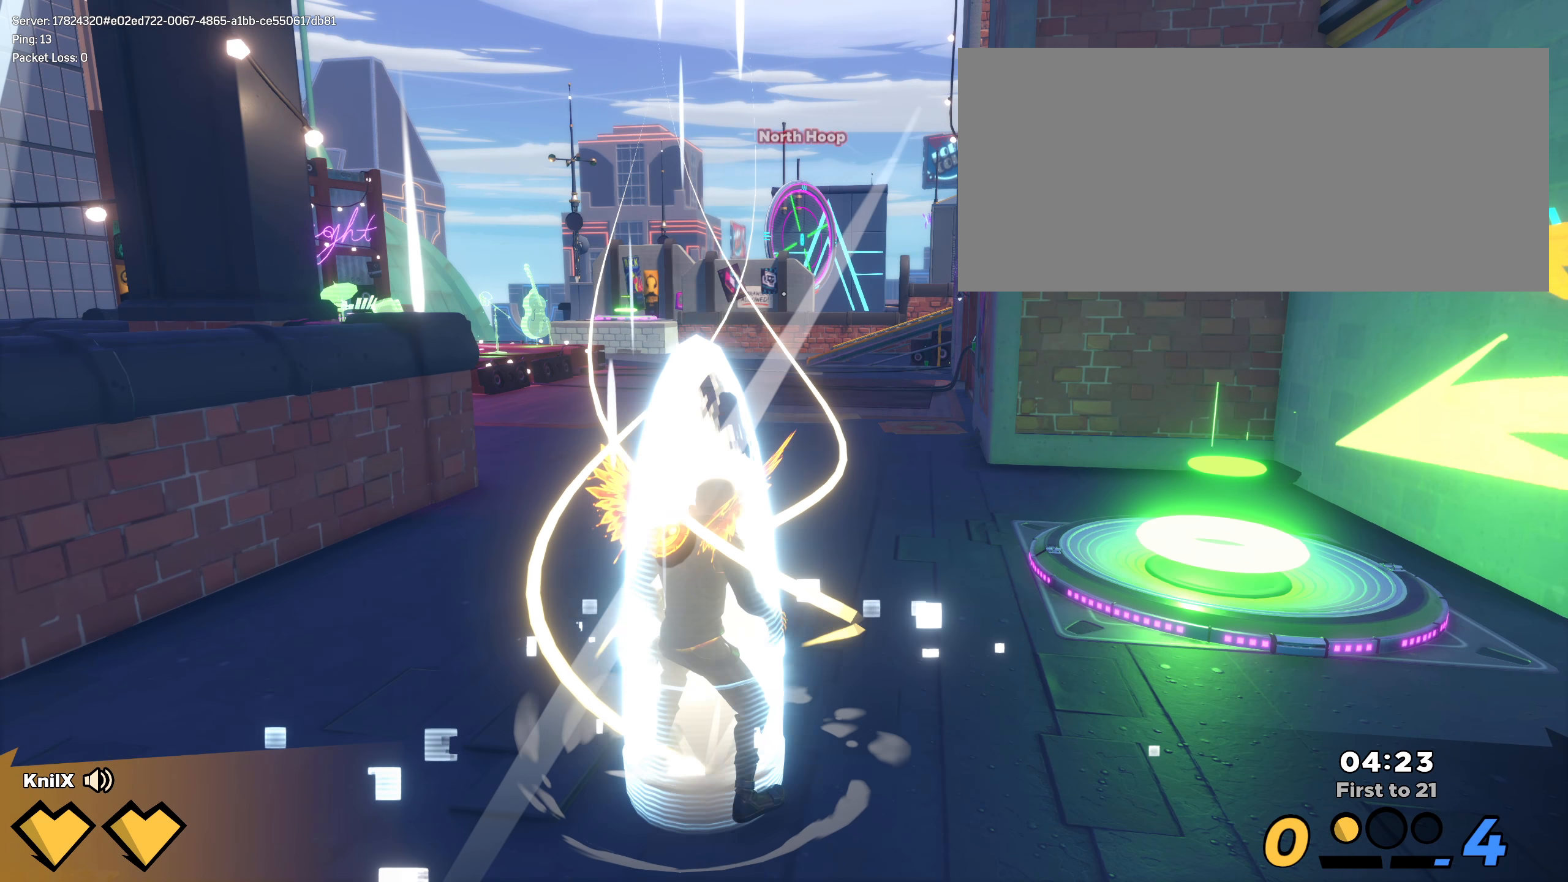
{"keys": ["ctrl", "shift", "w"], "mouse": [], "events": [[84, "shift", "down"], [150, "shift", "up"], [234, "shift", "down"], [417, "ctrl", "down"]]}
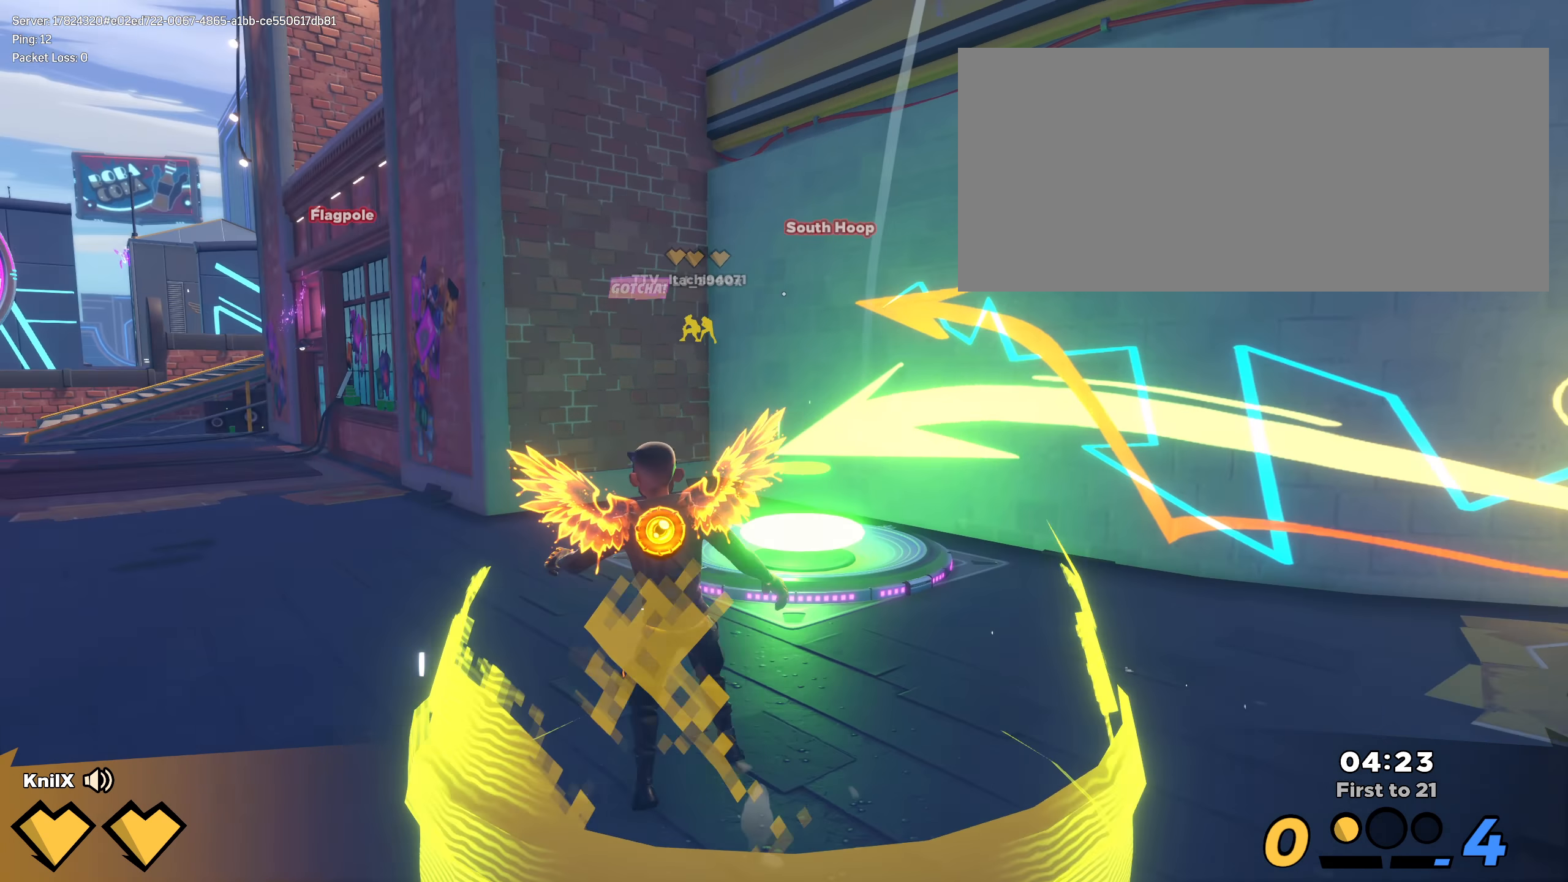
{"keys": ["shift", "w"], "mouse": [], "events": [[75, "ctrl", "up"], [375, "shift", "up"], [467, "shift", "down"]]}
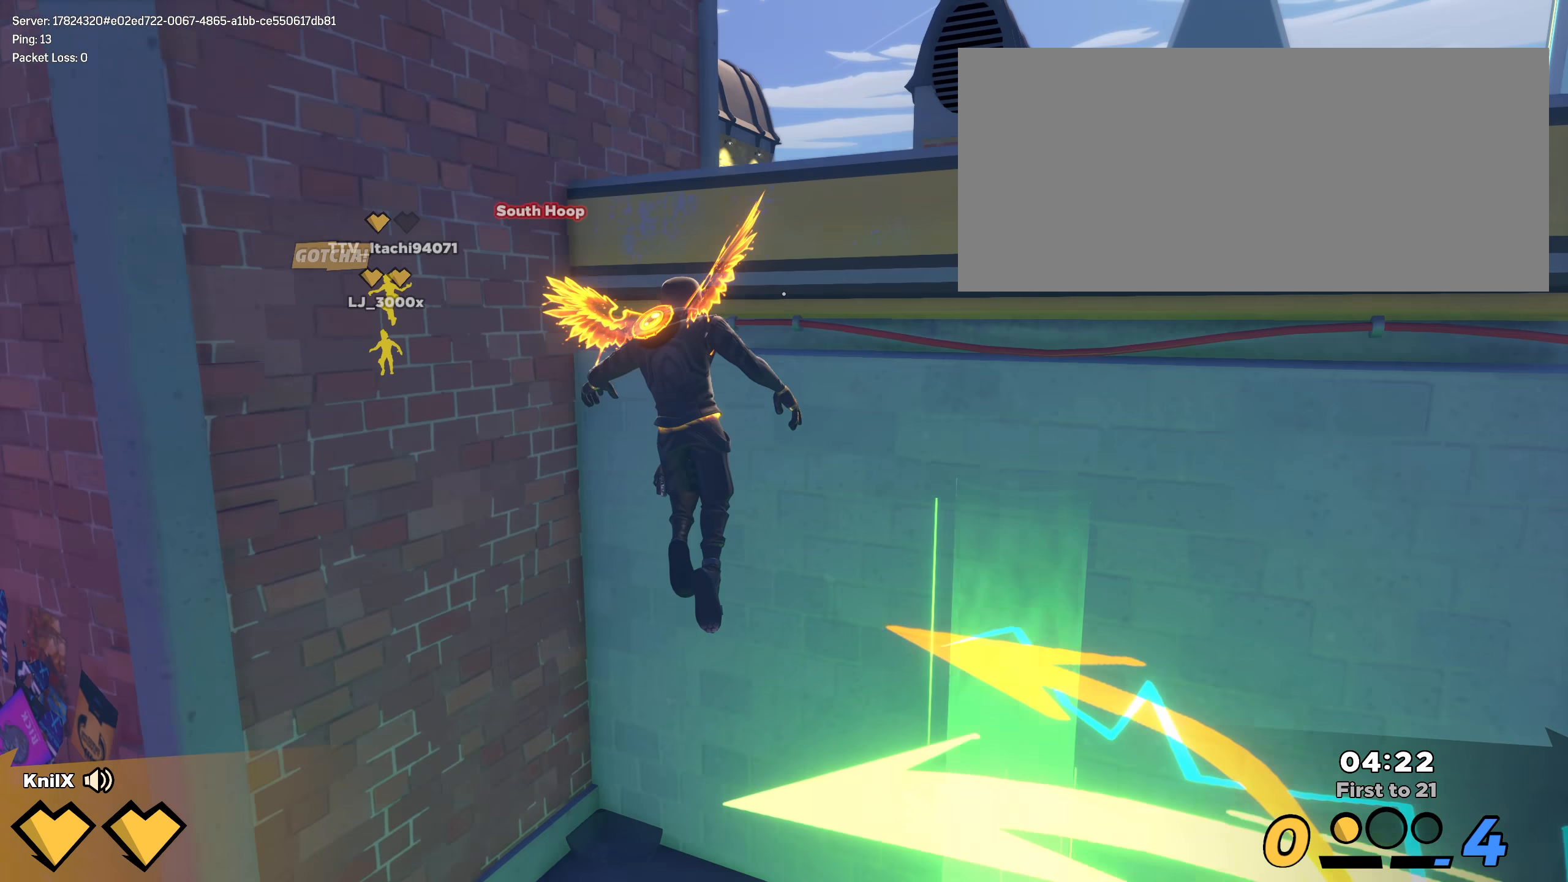
{"keys": ["shift", "w"], "mouse": [], "events": [[75, "shift", "up"], [125, "q", "down"], [150, "shift", "down"], [242, "shift", "up"], [259, "q", "up"], [334, "shift", "down"], [409, "shift", "up"], [500, "shift", "down"]]}
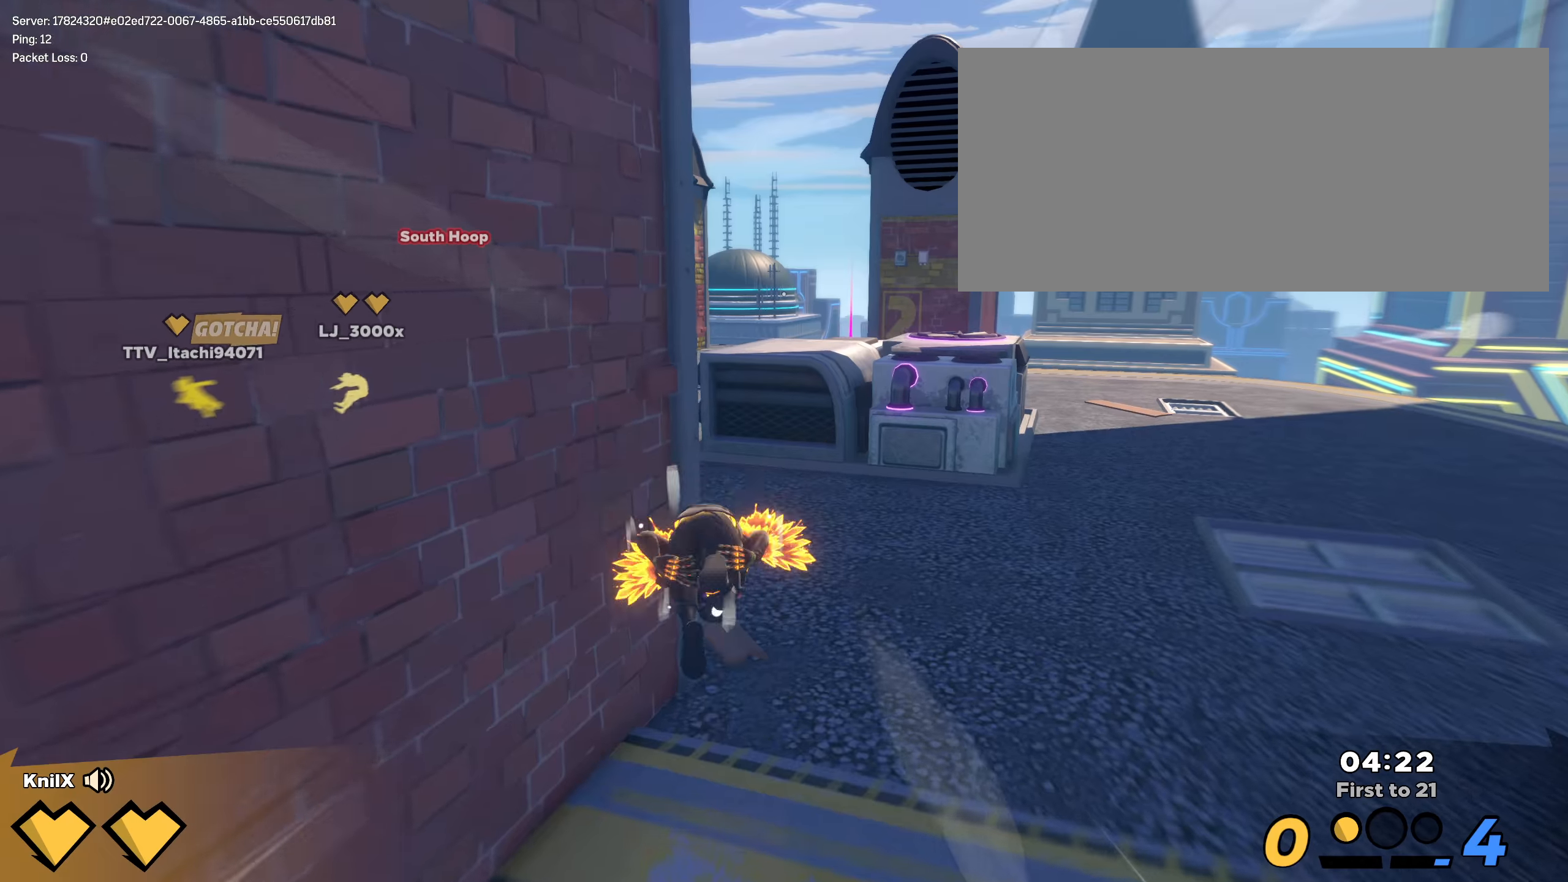
{"keys": ["shift", "w"], "mouse": [], "events": [[75, "shift", "up"], [108, "d", "down"], [175, "shift", "down"], [258, "shift", "up"], [325, "shift", "down"], [333, "d", "up"], [416, "shift", "up"], [500, "shift", "down"]]}
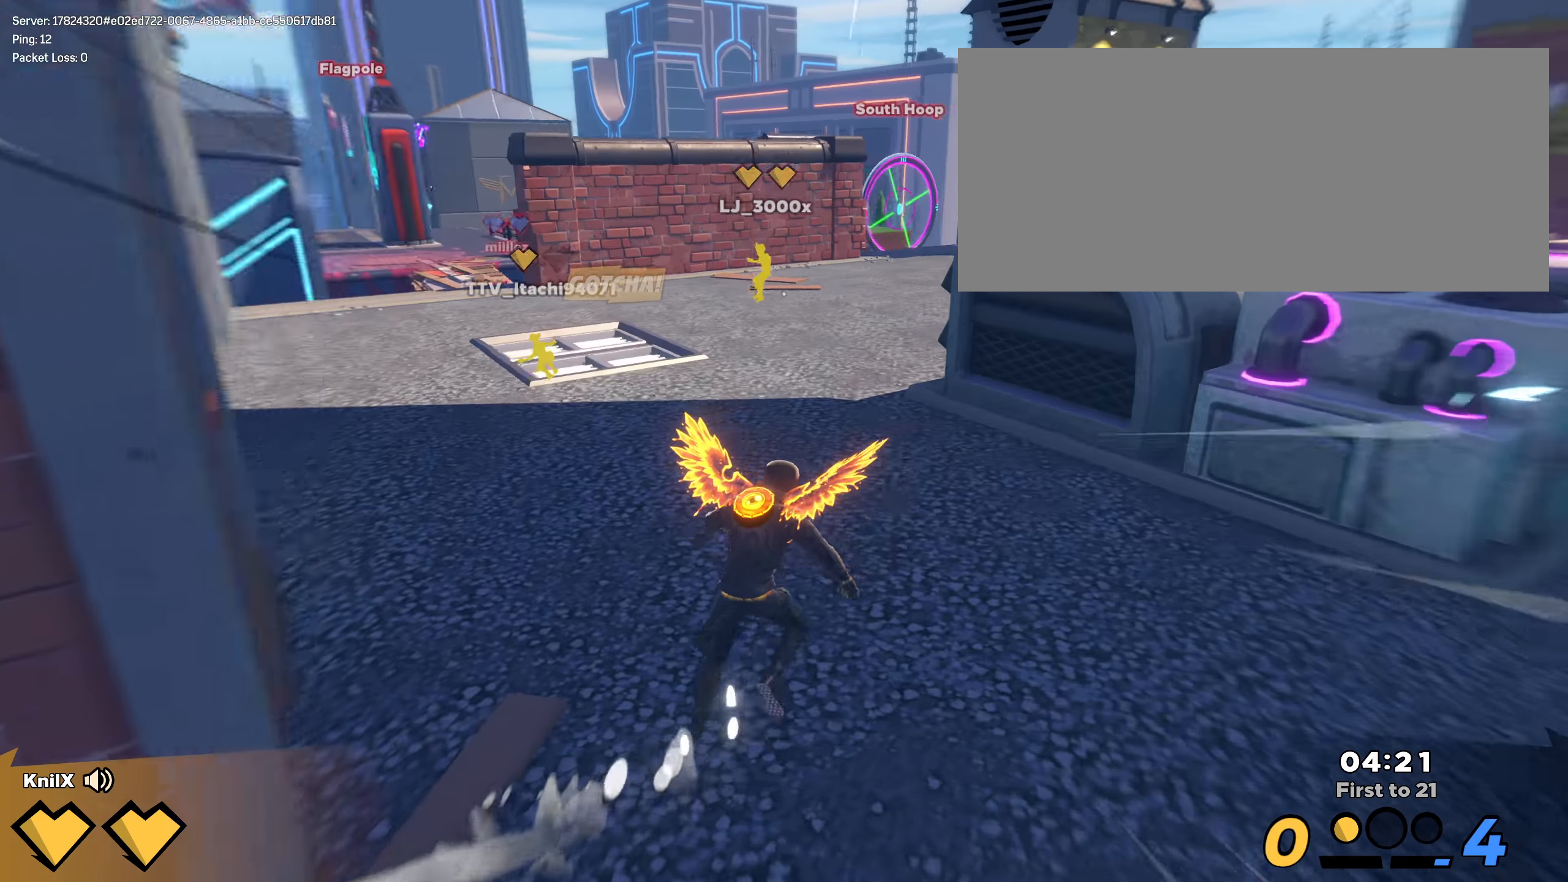
{"keys": ["shift", "w"], "mouse": [], "events": [[91, "shift", "up"], [158, "shift", "down"]]}
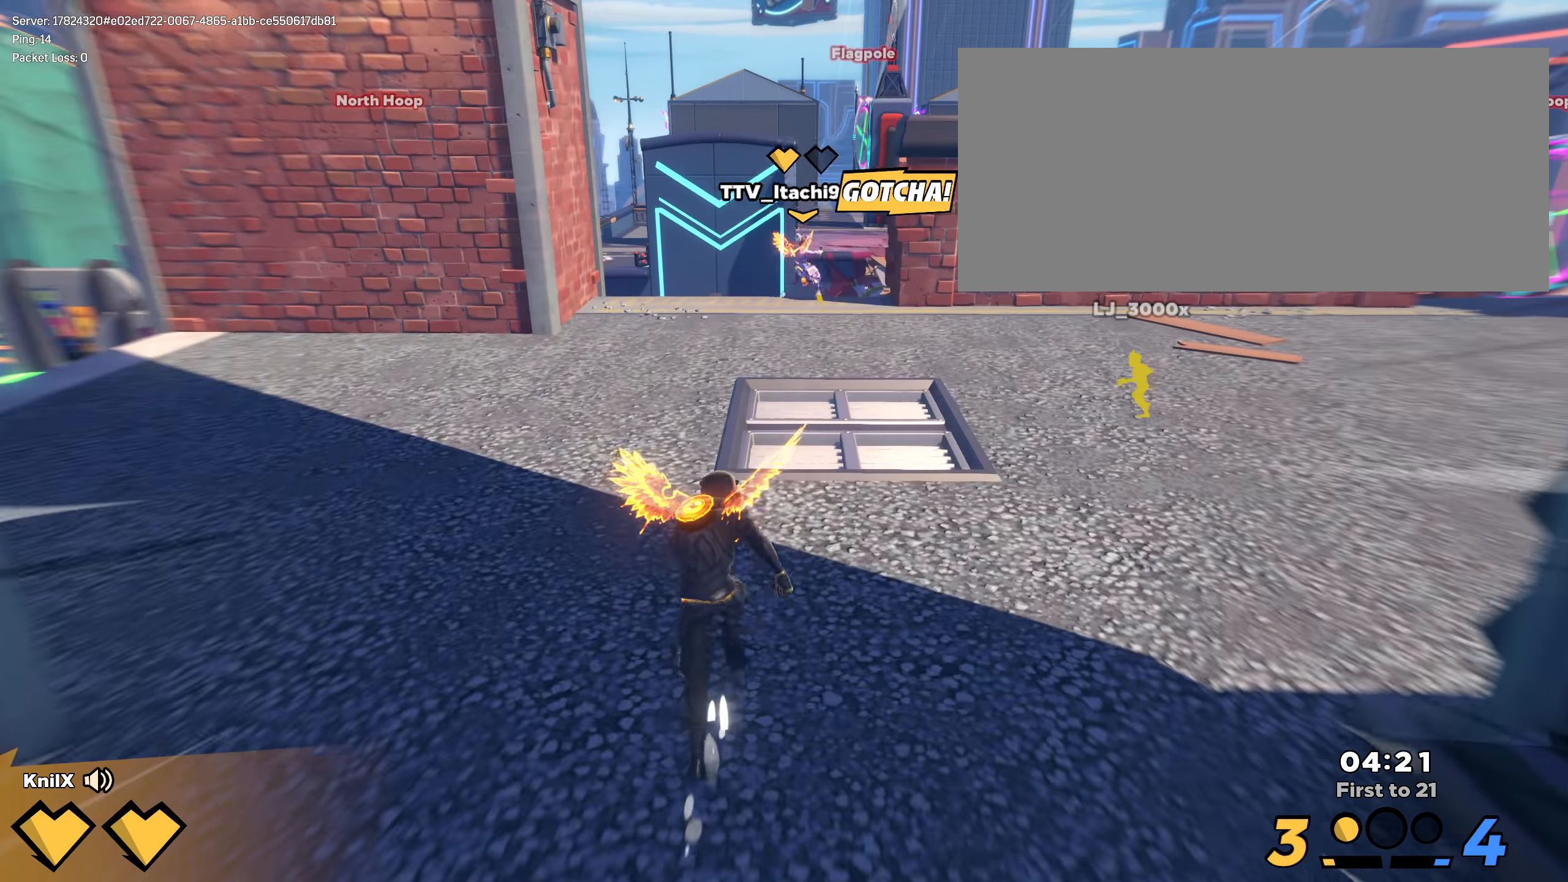
{"keys": ["shift", "w"], "mouse": [], "events": [[191, "space", "down"], [333, "space", "up"]]}
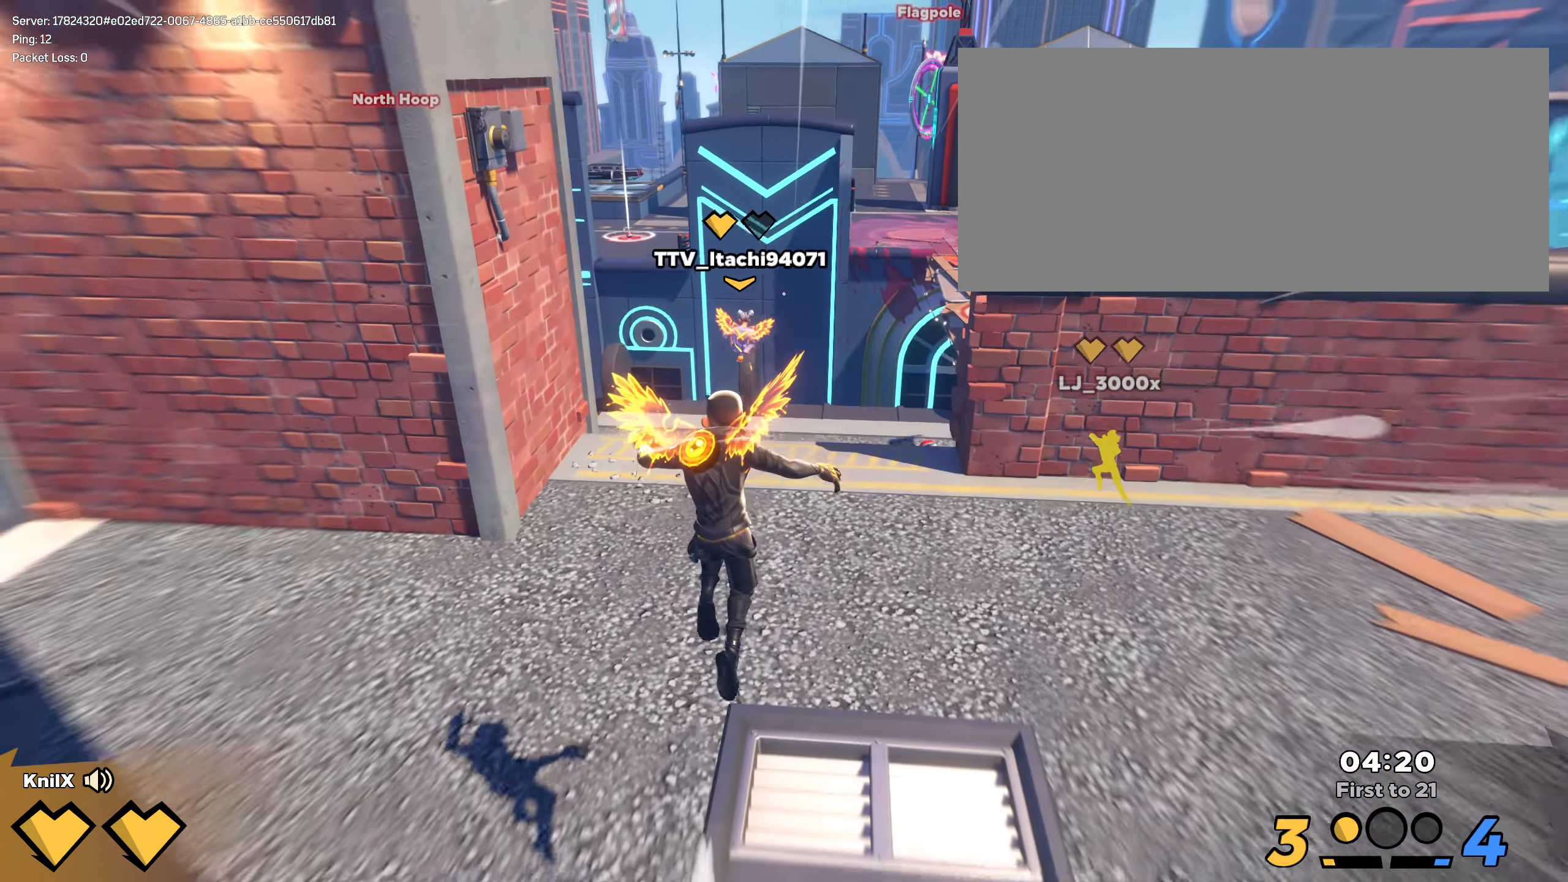
{"keys": ["w"], "mouse": [], "events": [[16, "q", "down"], [66, "shift", "up"], [141, "q", "up"], [158, "shift", "down"], [275, "shift", "up"], [358, "shift", "down"], [475, "shift", "up"]]}
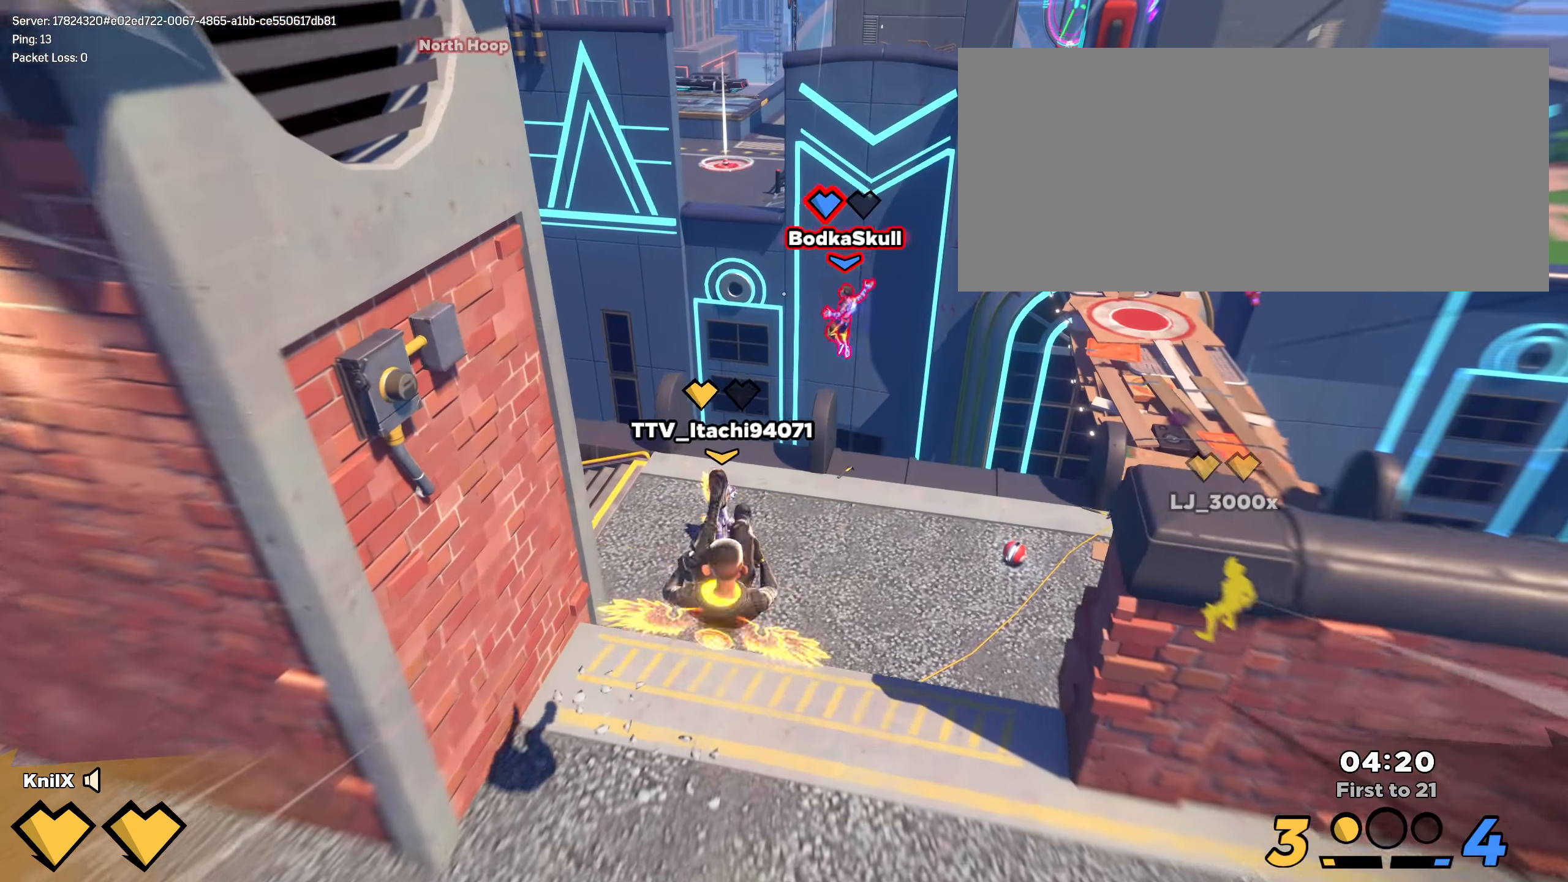
{"keys": ["shift", "w"], "mouse": [], "events": [[41, "shift", "down"], [183, "d", "down"], [400, "d", "up"]]}
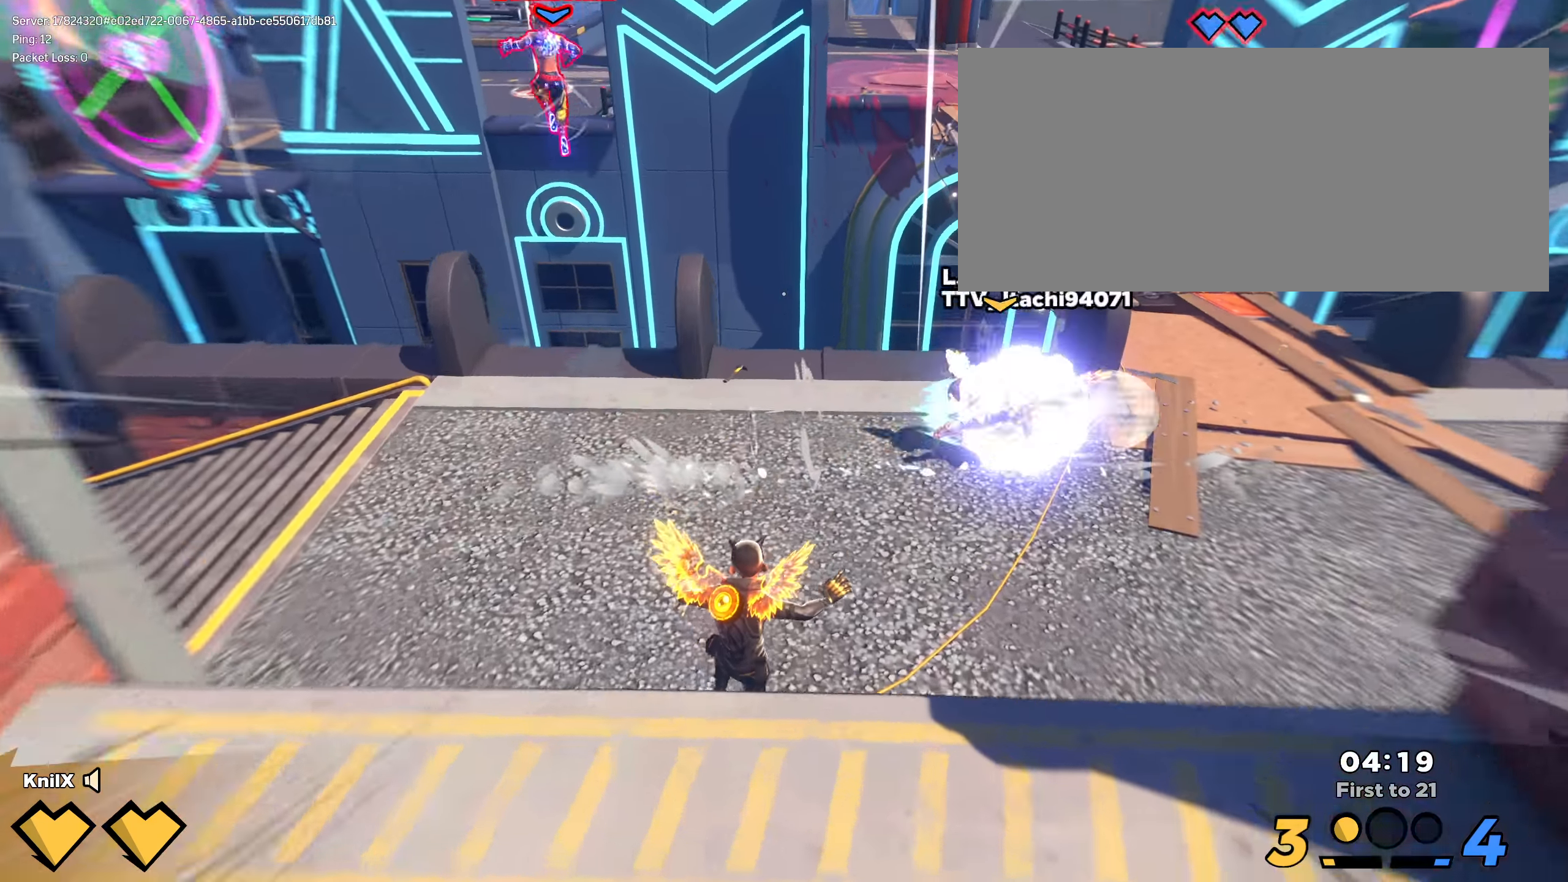
{"keys": ["shift", "w"], "mouse": [], "events": [[150, "d", "down"], [275, "space", "down"], [391, "space", "up"], [475, "d", "up"]]}
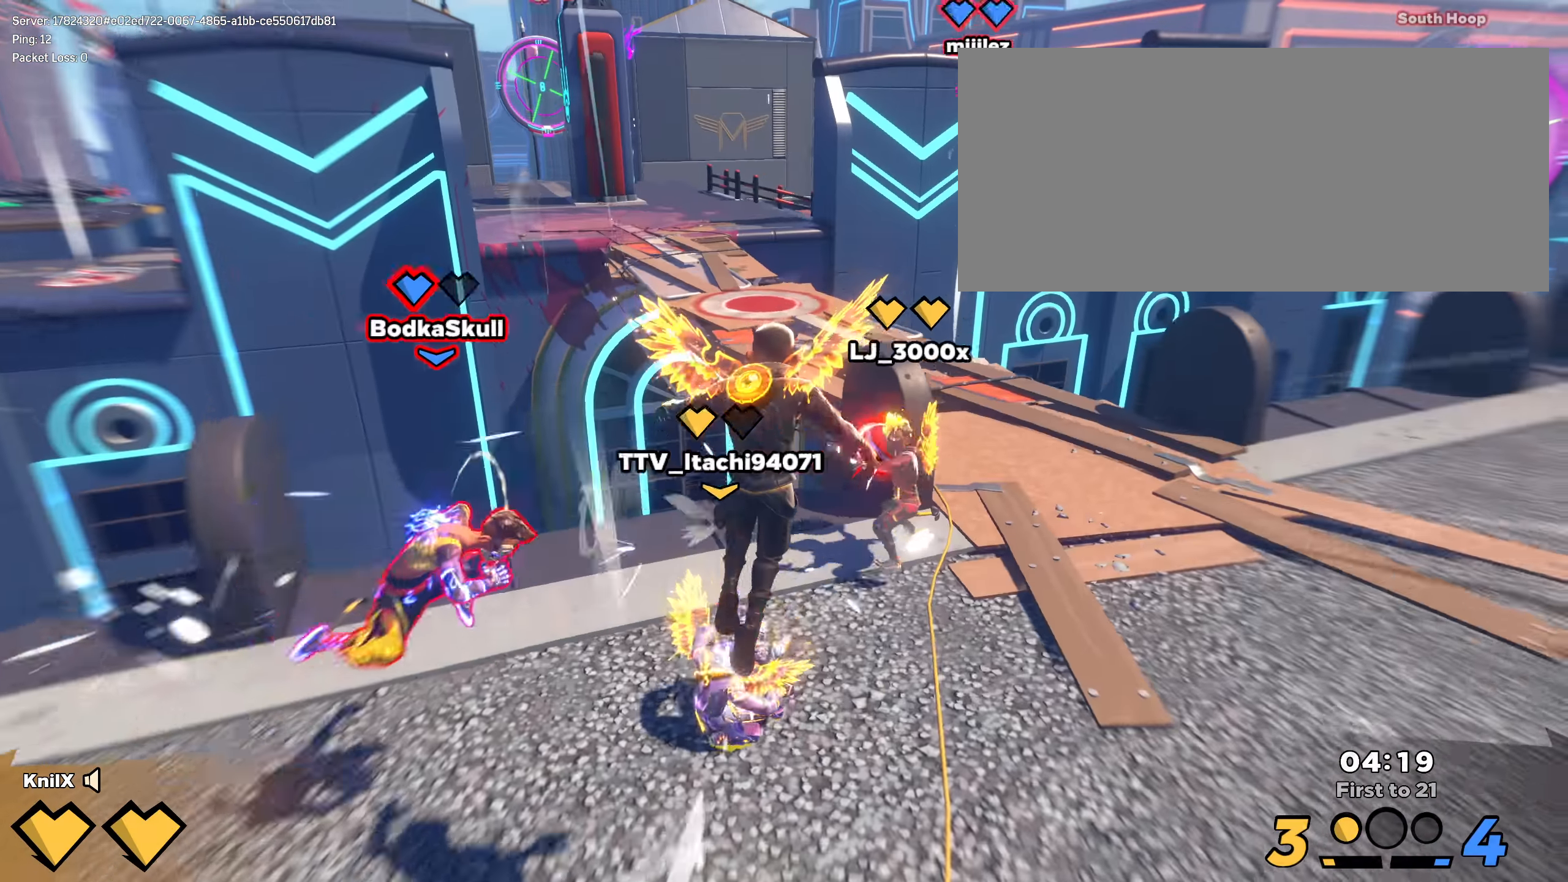
{"keys": ["shift", "w"], "mouse": [], "events": [[8, "shift", "up"], [41, "a", "down"], [166, "a", "up"], [225, "d", "down"], [258, "shift", "down"], [300, "d", "up"]]}
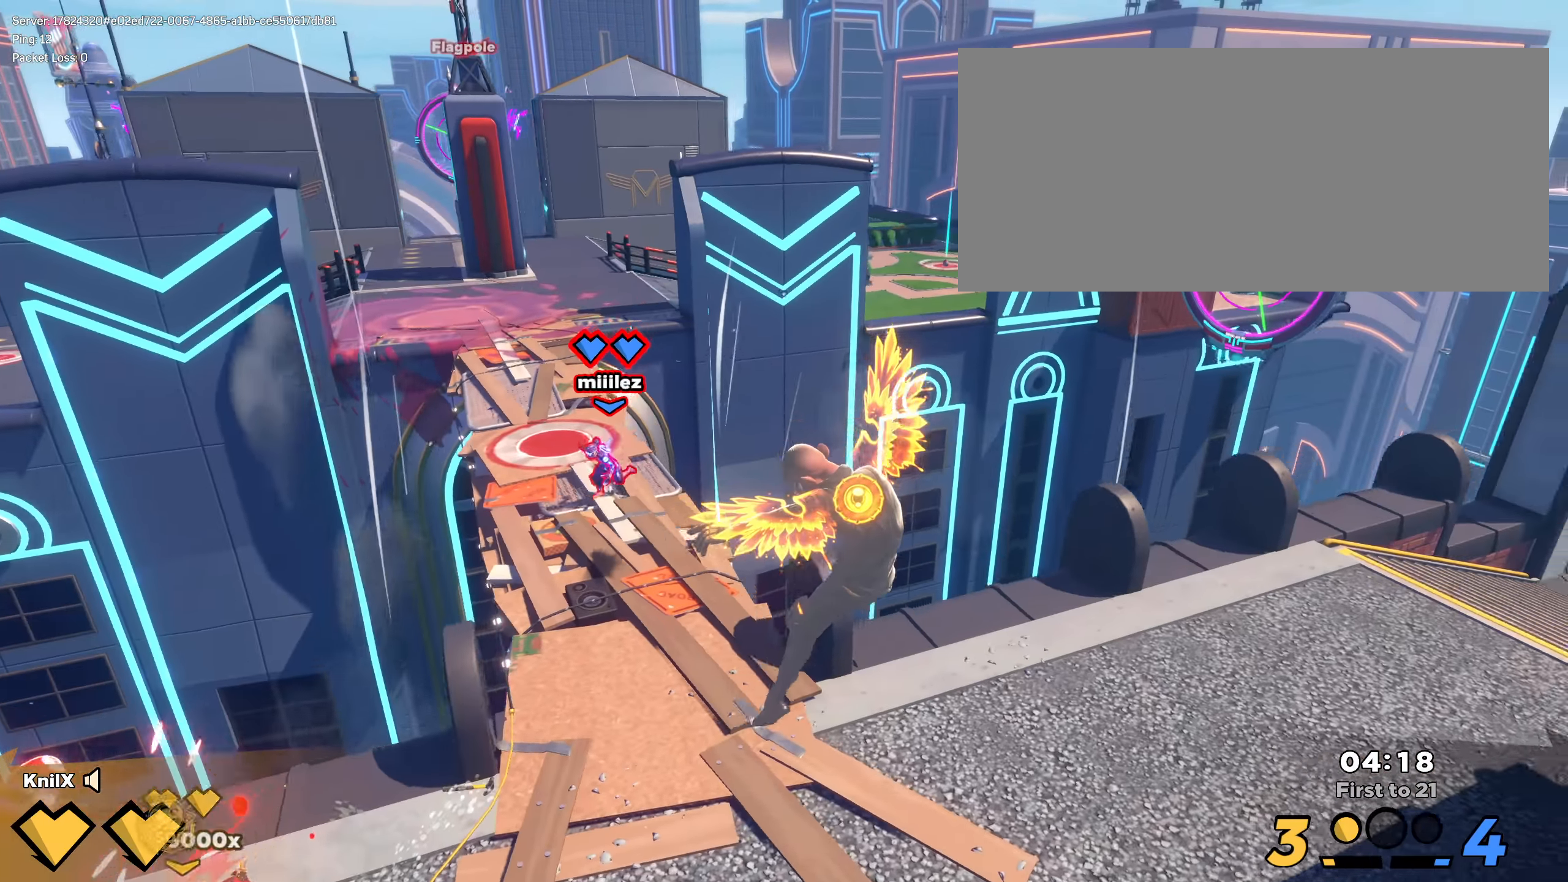
{"keys": ["shift", "w"], "mouse": [], "events": [[16, "q", "down"], [83, "shift", "up"], [100, "a", "down"], [158, "q", "up"], [183, "shift", "down"], [283, "a", "up"], [300, "shift", "up"], [366, "shift", "down"]]}
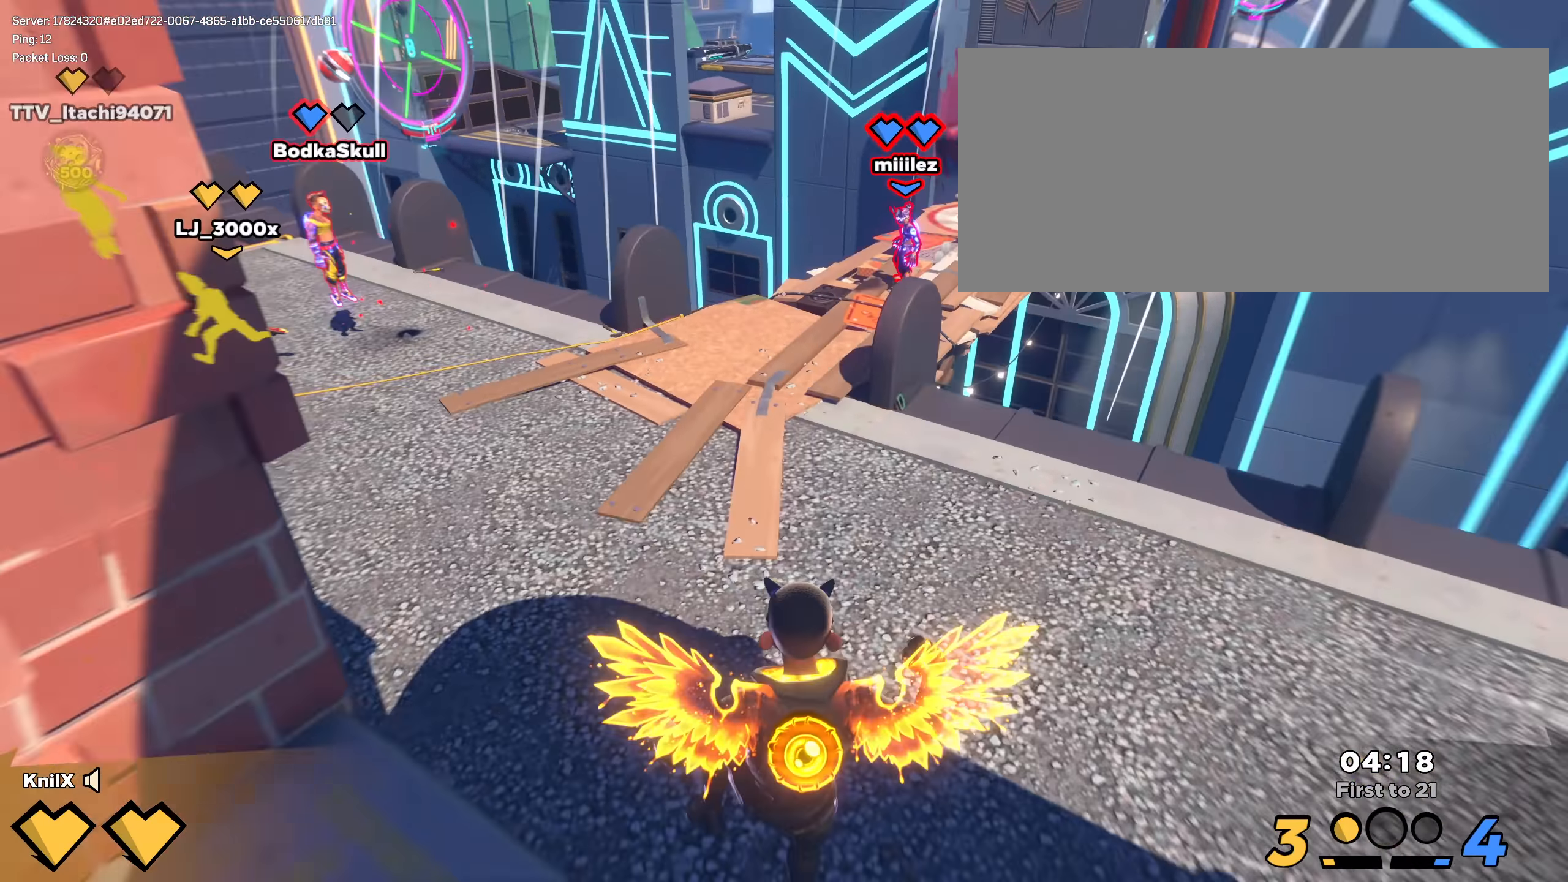
{"keys": ["shift", "w"], "mouse": [], "events": [[183, "q", "down"], [241, "space", "down"], [300, "q", "up"], [341, "shift", "up"], [358, "space", "up"], [441, "shift", "down"]]}
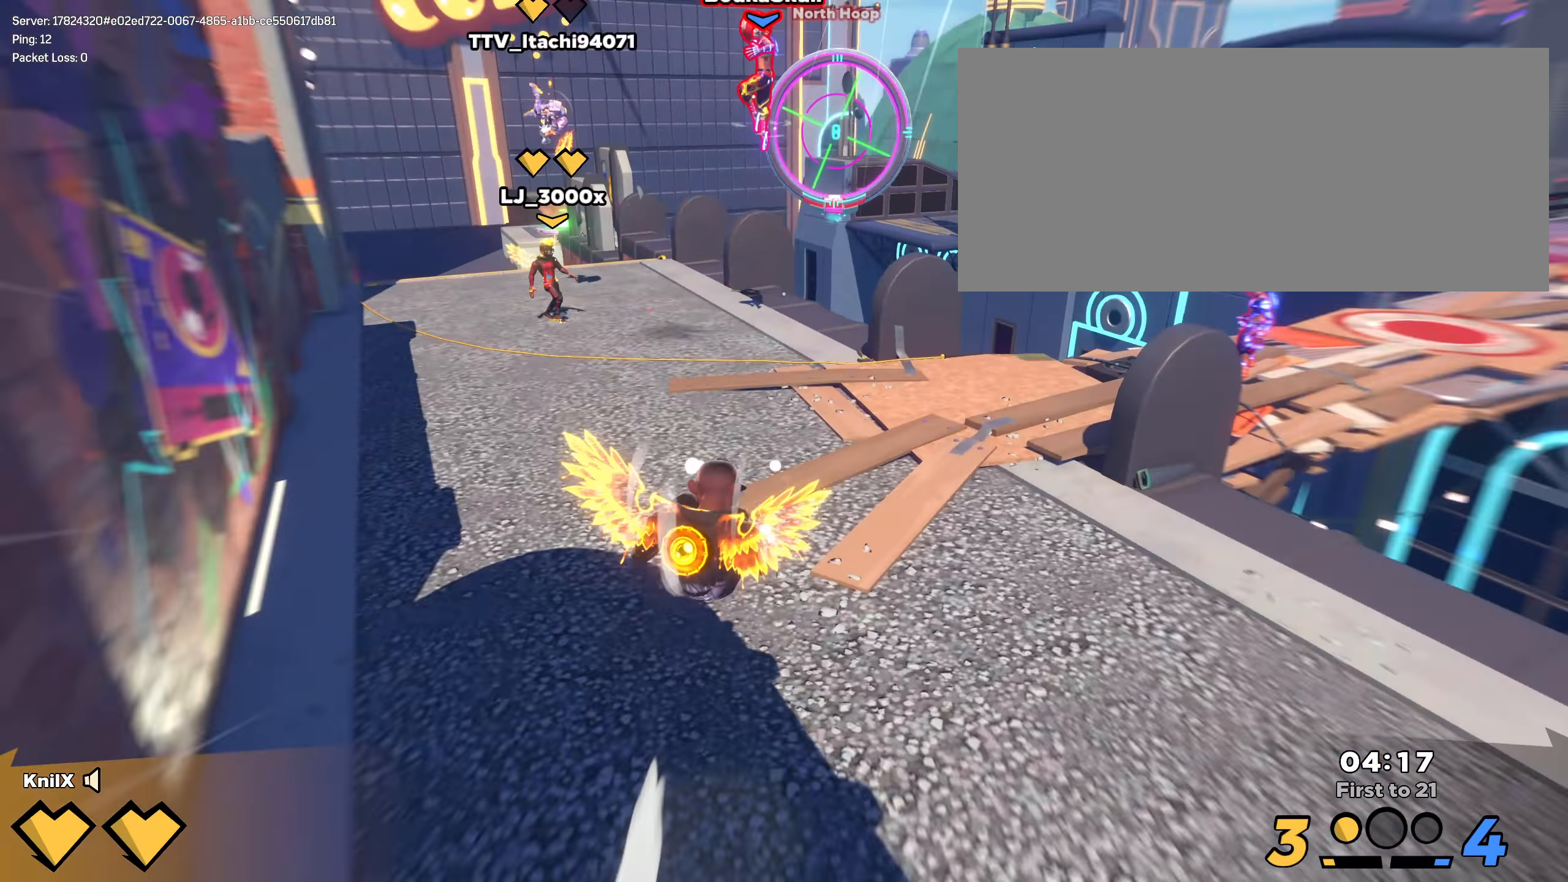
{"keys": ["q", "shift", "w"], "mouse": [], "events": [[50, "shift", "up"], [100, "shift", "down"], [375, "space", "down"], [483, "q", "down"], [500, "space", "up"]]}
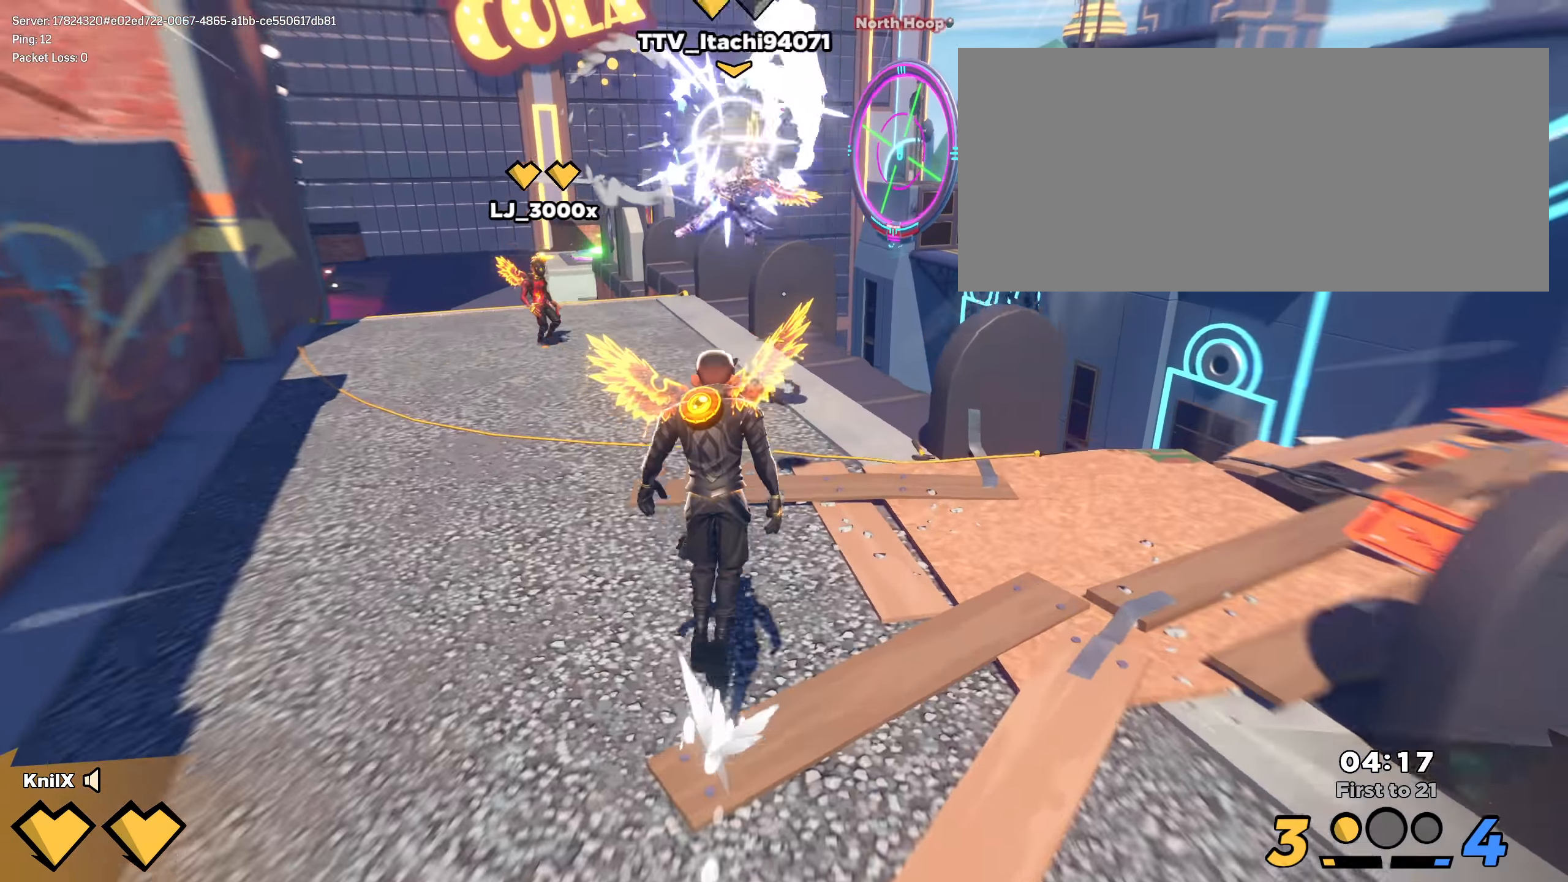
{"keys": [], "mouse": [], "events": [[67, "shift", "up"], [83, "q", "up"], [500, "w", "up"]]}
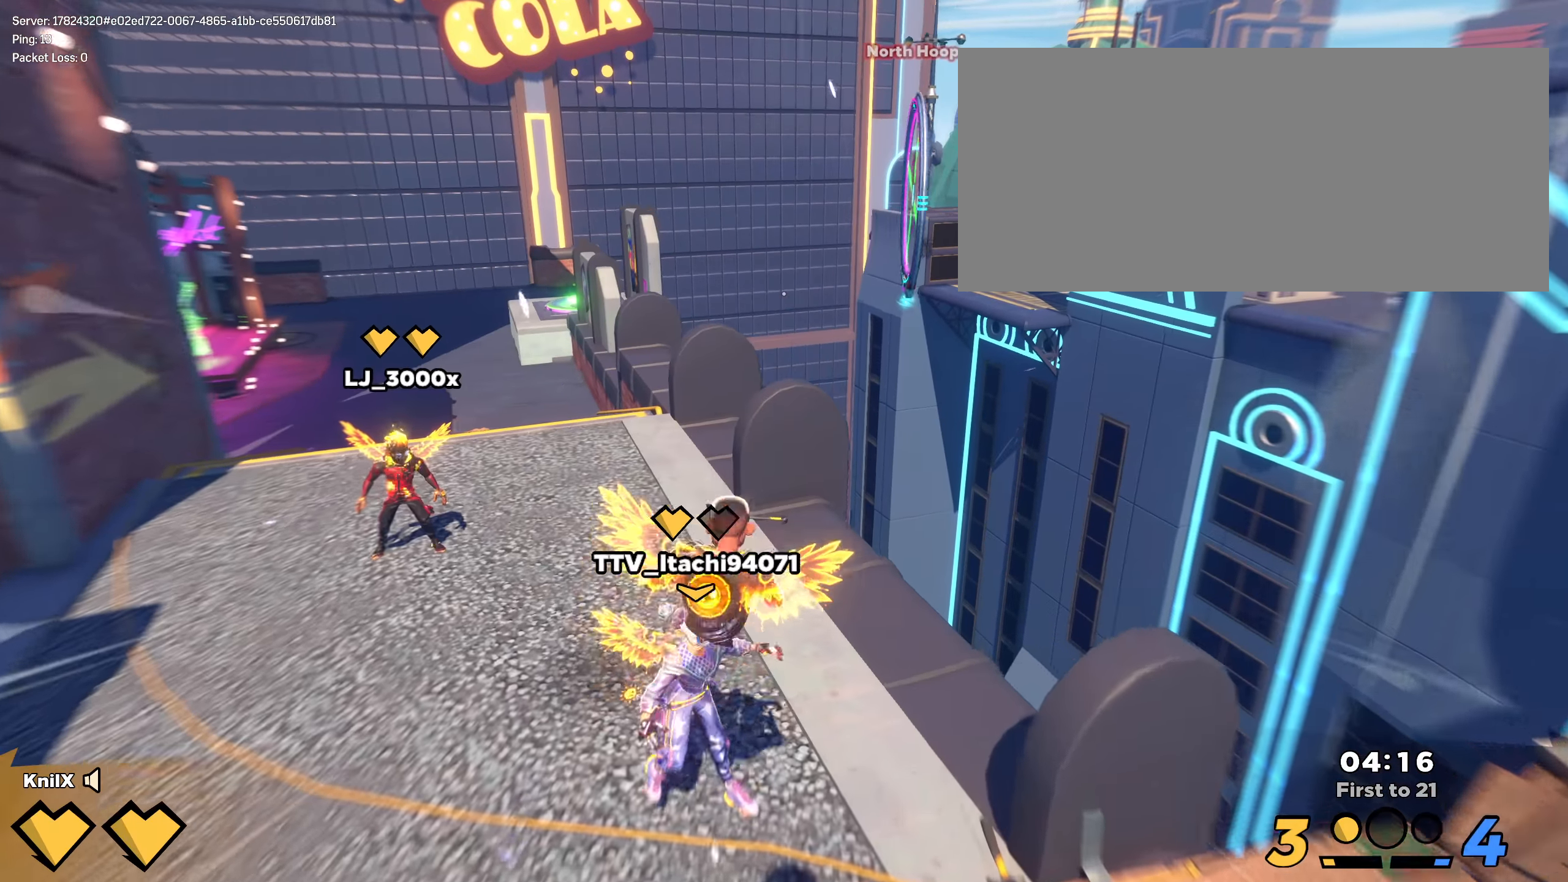
{"keys": ["a", "w"], "mouse": [], "events": [[108, "space", "down"], [183, "s", "down"], [250, "space", "up"], [383, "a", "down"], [425, "s", "up"], [442, "w", "down"]]}
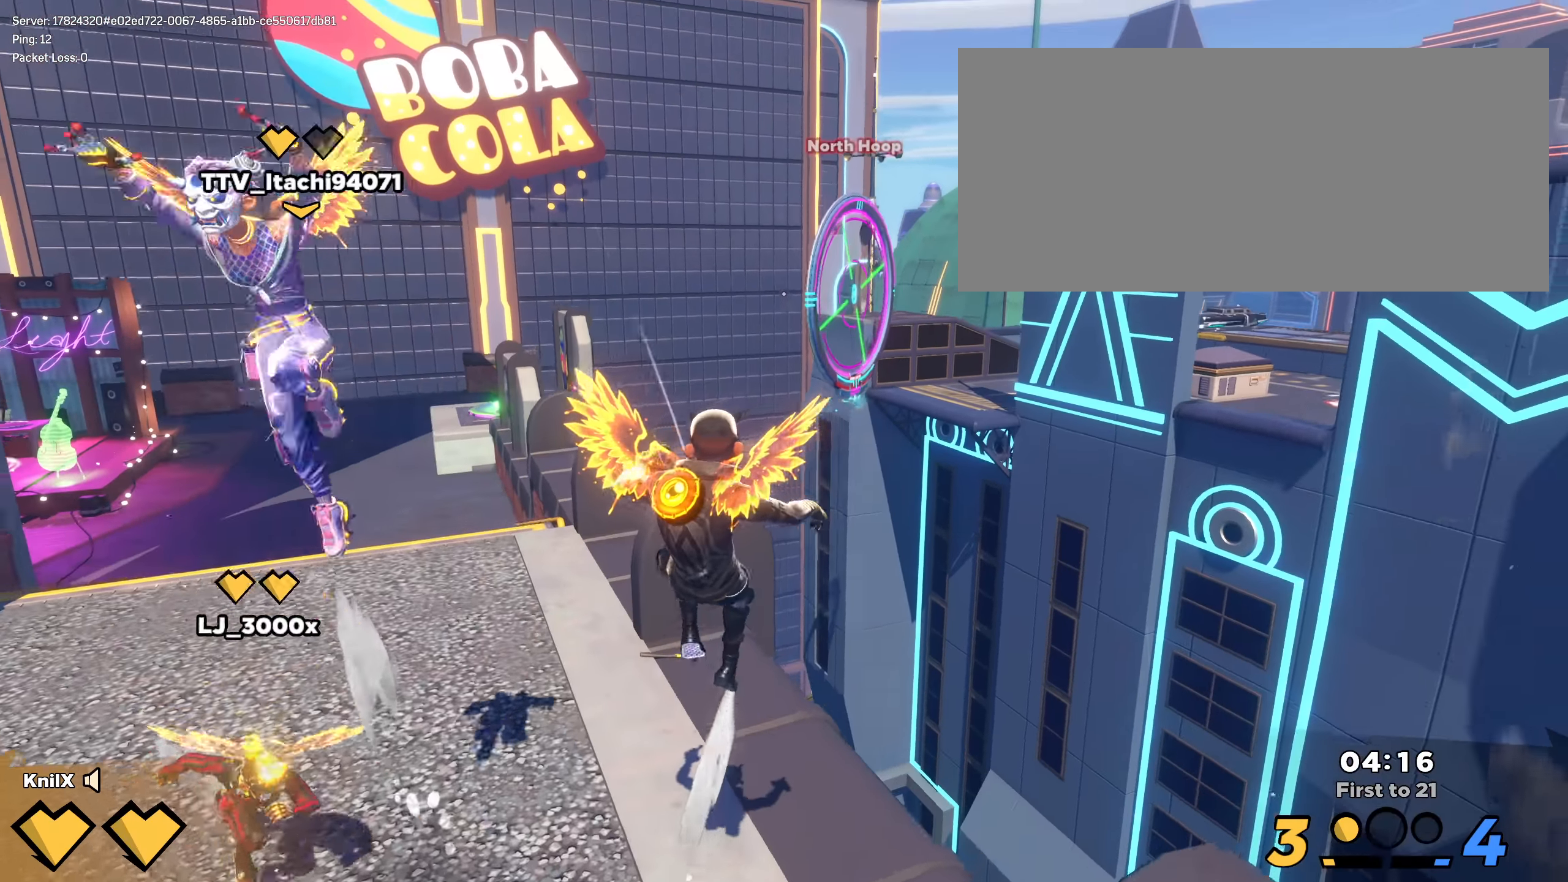
{"keys": ["d", "shift"], "mouse": ["wheel"], "events": [[33, "q", "down"], [67, "a", "up"], [92, "w", "up"], [225, "q", "up"], [233, "s", "down"], [358, "a", "down"], [375, "shift", "down"], [383, "a", "up"], [383, "s", "up"], [400, "d", "down"], [400, "w", "down"], [475, "w", "up"], [483, "mouse_wheel", "down"]]}
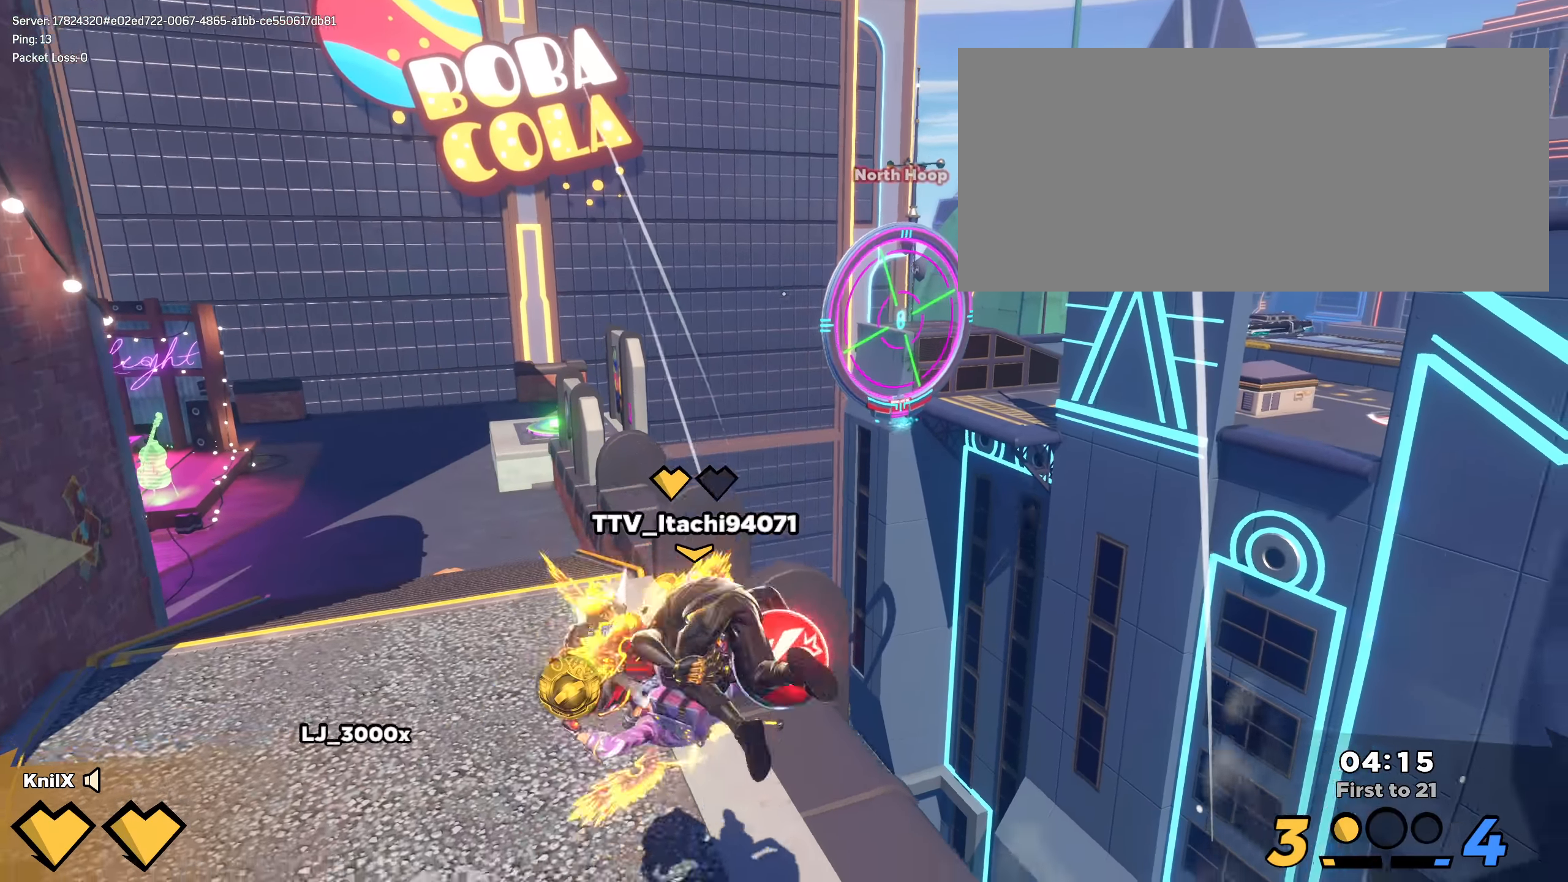
{"keys": ["q", "s"], "mouse": [], "events": [[75, "d", "up"], [83, "mouse_wheel", "up"], [108, "a", "down"], [117, "s", "down"], [250, "space", "down"], [275, "q", "down"], [317, "shift", "up"], [375, "space", "up"], [425, "q", "up"], [458, "a", "up"], [458, "q", "down"]]}
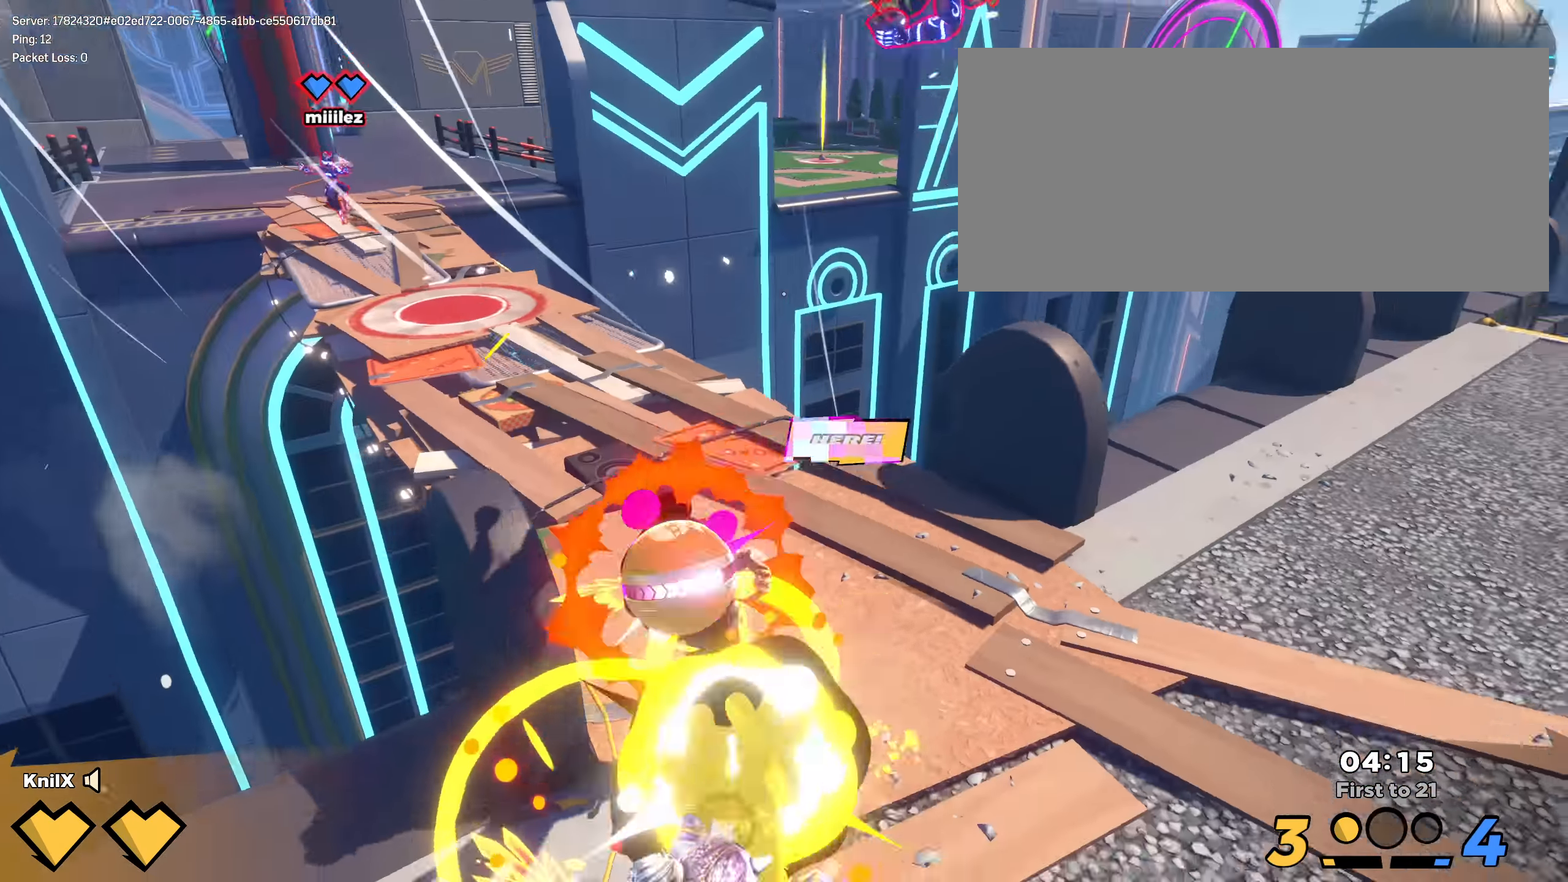
{"keys": ["d", "shift", "w"], "mouse": ["left"], "events": [[75, "d", "down"], [100, "q", "up"], [175, "shift", "down"], [183, "s", "up"], [233, "w", "down"], [483, "mouse_left", "down"]]}
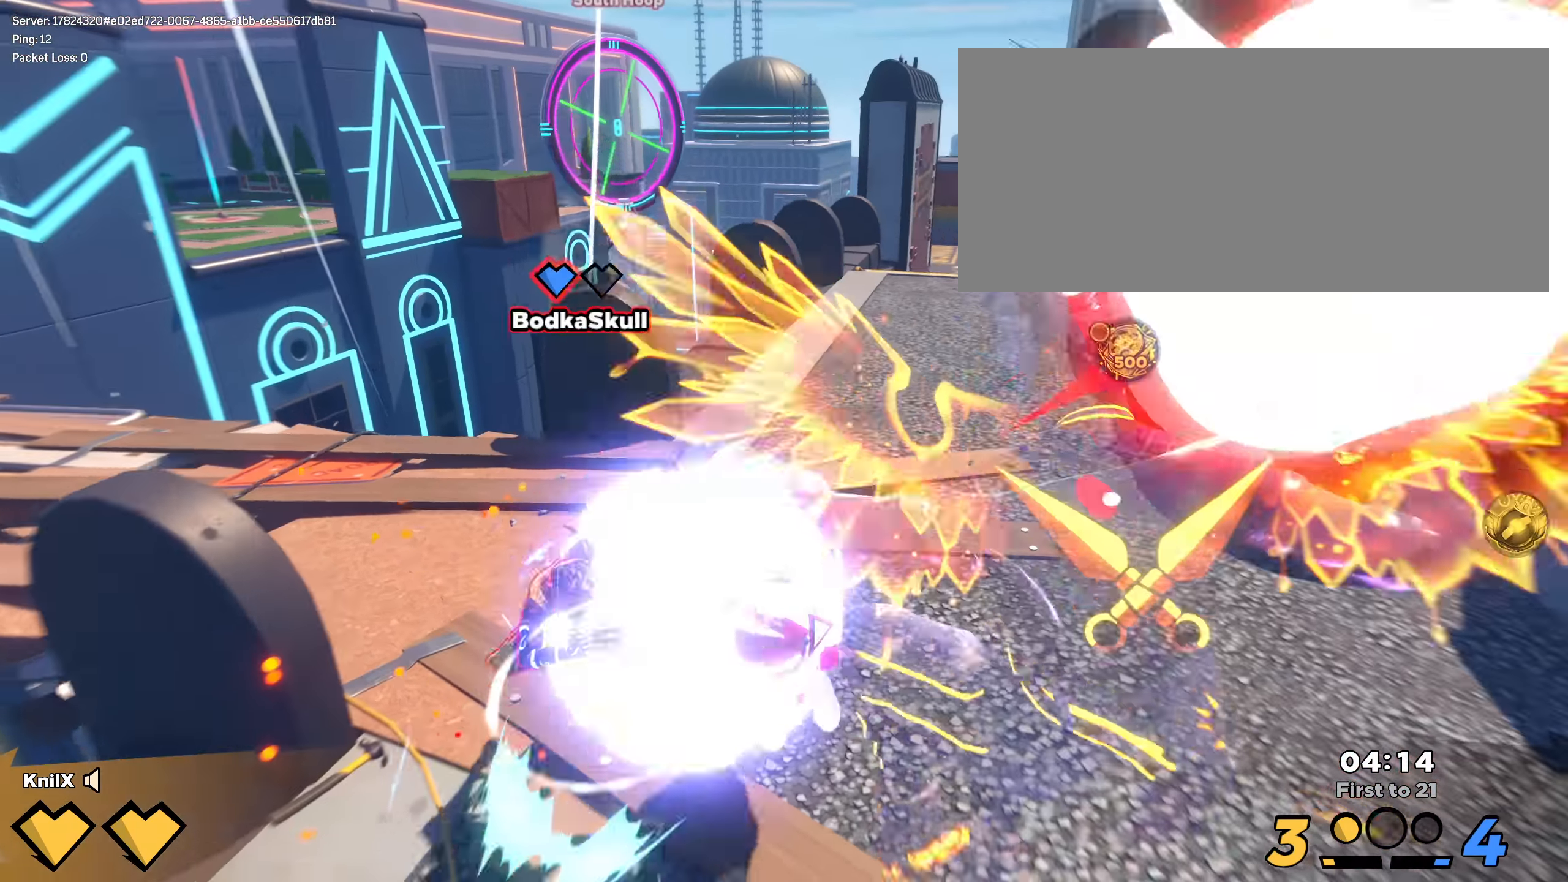
{"keys": ["d", "w"], "mouse": [], "events": [[25, "space", "down"], [42, "mouse_left", "up"], [150, "mouse_left", "down"], [150, "space", "up"], [158, "shift", "up"], [292, "d", "up"], [392, "d", "down"], [433, "mouse_left", "up"]]}
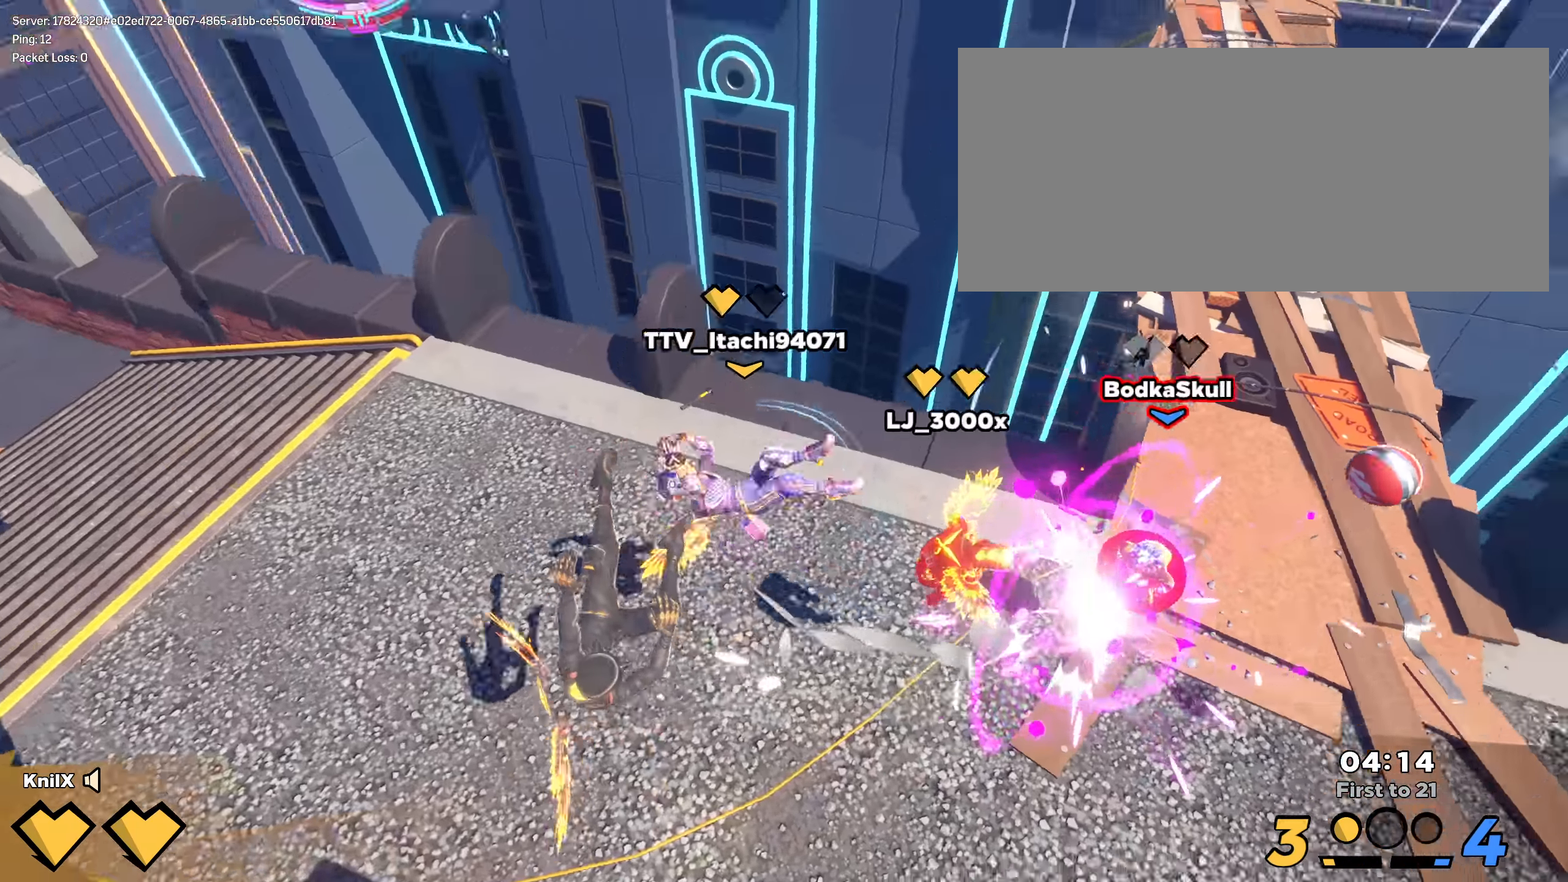
{"keys": ["d", "q", "shift", "w"], "mouse": [], "events": [[25, "shift", "down"], [67, "q", "down"], [167, "space", "down"], [208, "q", "up"], [275, "q", "down"], [350, "space", "up"], [375, "shift", "up"], [400, "q", "up"], [458, "q", "down"], [458, "shift", "down"]]}
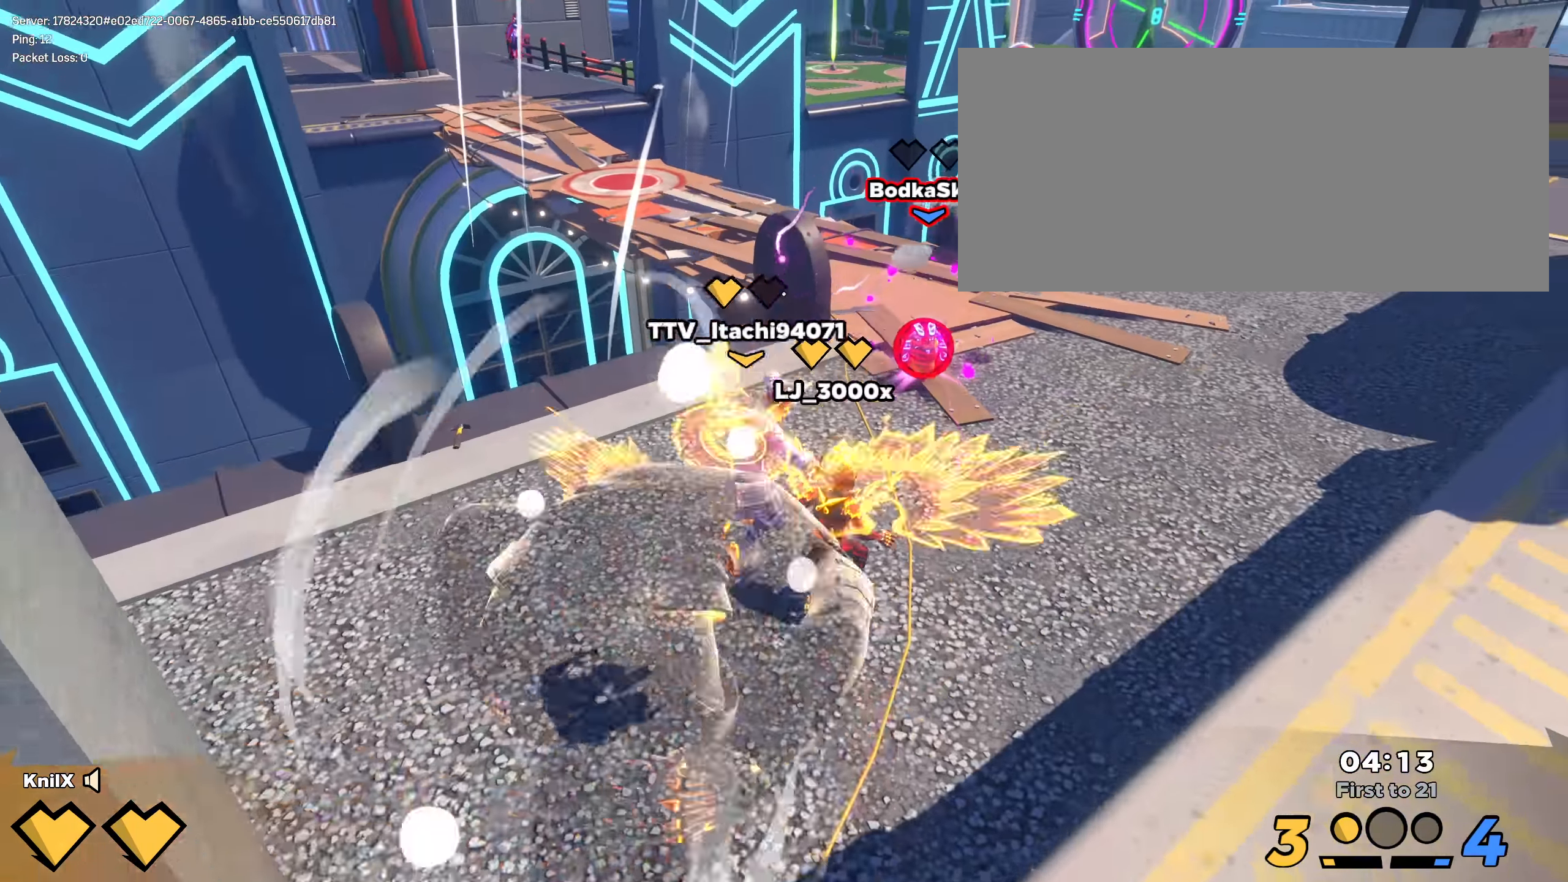
{"keys": ["shift", "w"], "mouse": [], "events": [[25, "d", "up"], [100, "q", "up"], [125, "shift", "up"], [208, "shift", "down"]]}
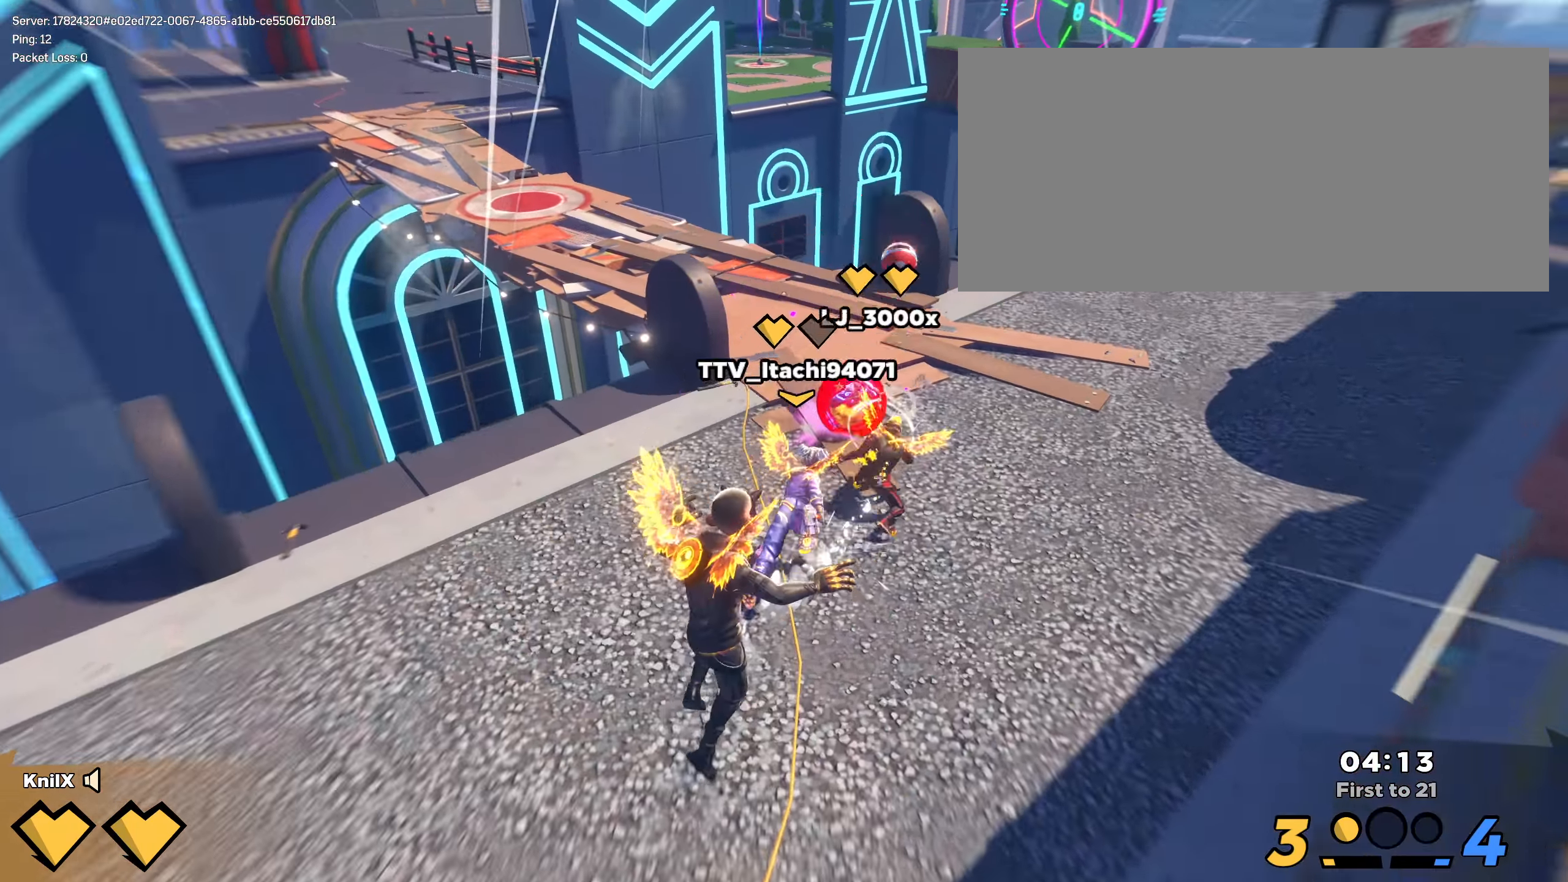
{"keys": ["ctrl", "shift", "w"], "mouse": [], "events": [[367, "ctrl", "down"]]}
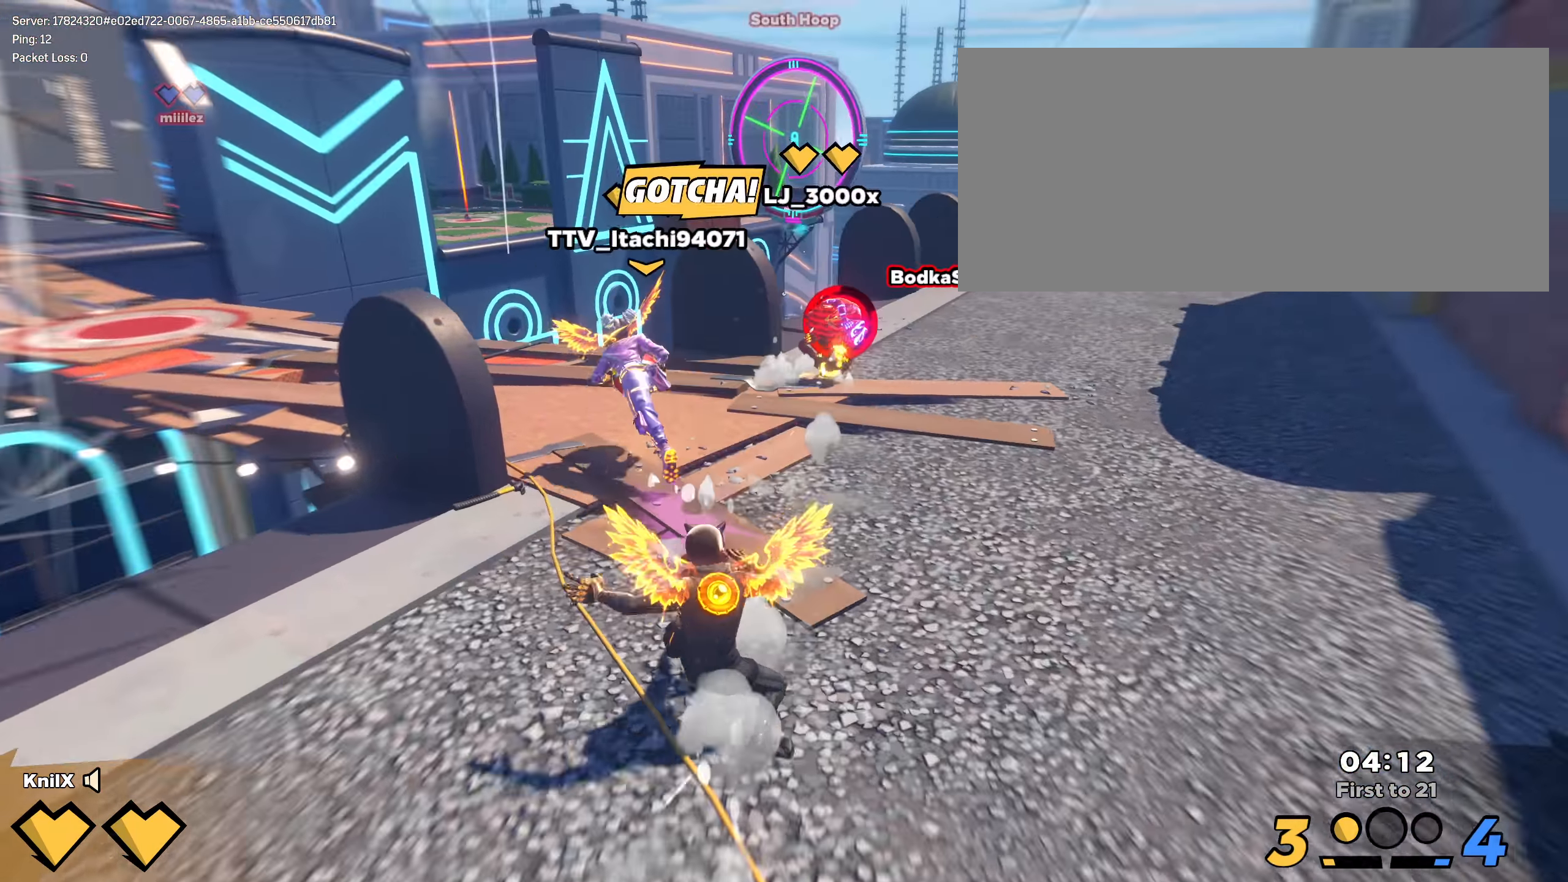
{"keys": ["d", "w"], "mouse": [], "events": [[33, "ctrl", "up"], [200, "d", "down"], [358, "shift", "up"]]}